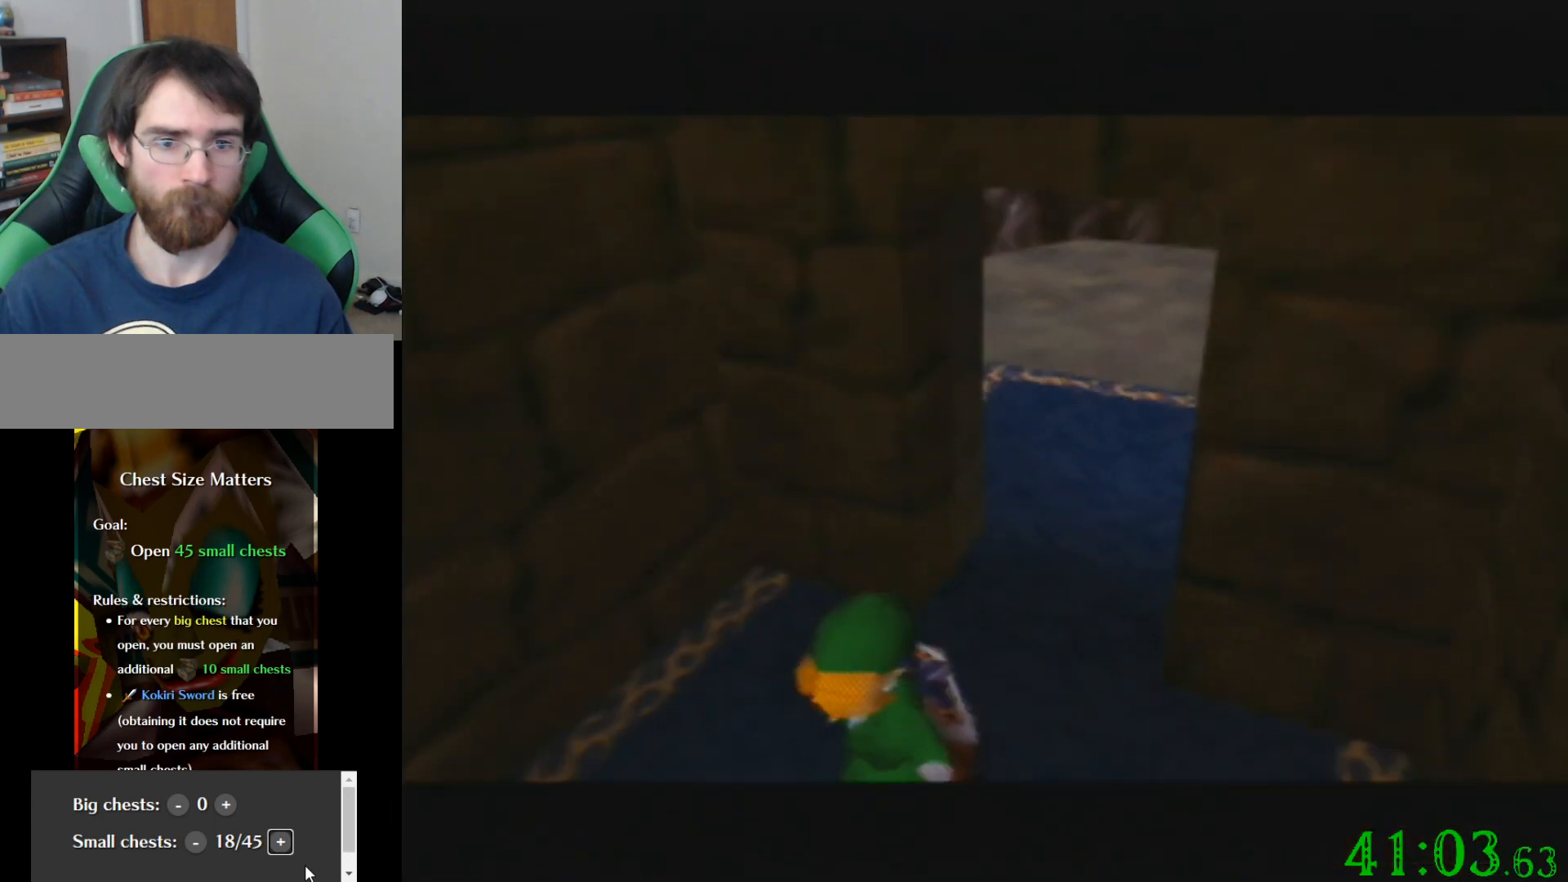
Gameplay with a controller (Nintendo layout); each line is a JSON object with the inputs held at the frame after it. "events" lists button and stick changes between this image and that frame as [ms after this image, input, new state], when the widget could be followed in between. Not read: A B L3 R3 Z.
{"buttons": [], "left_stick": "up", "events": []}
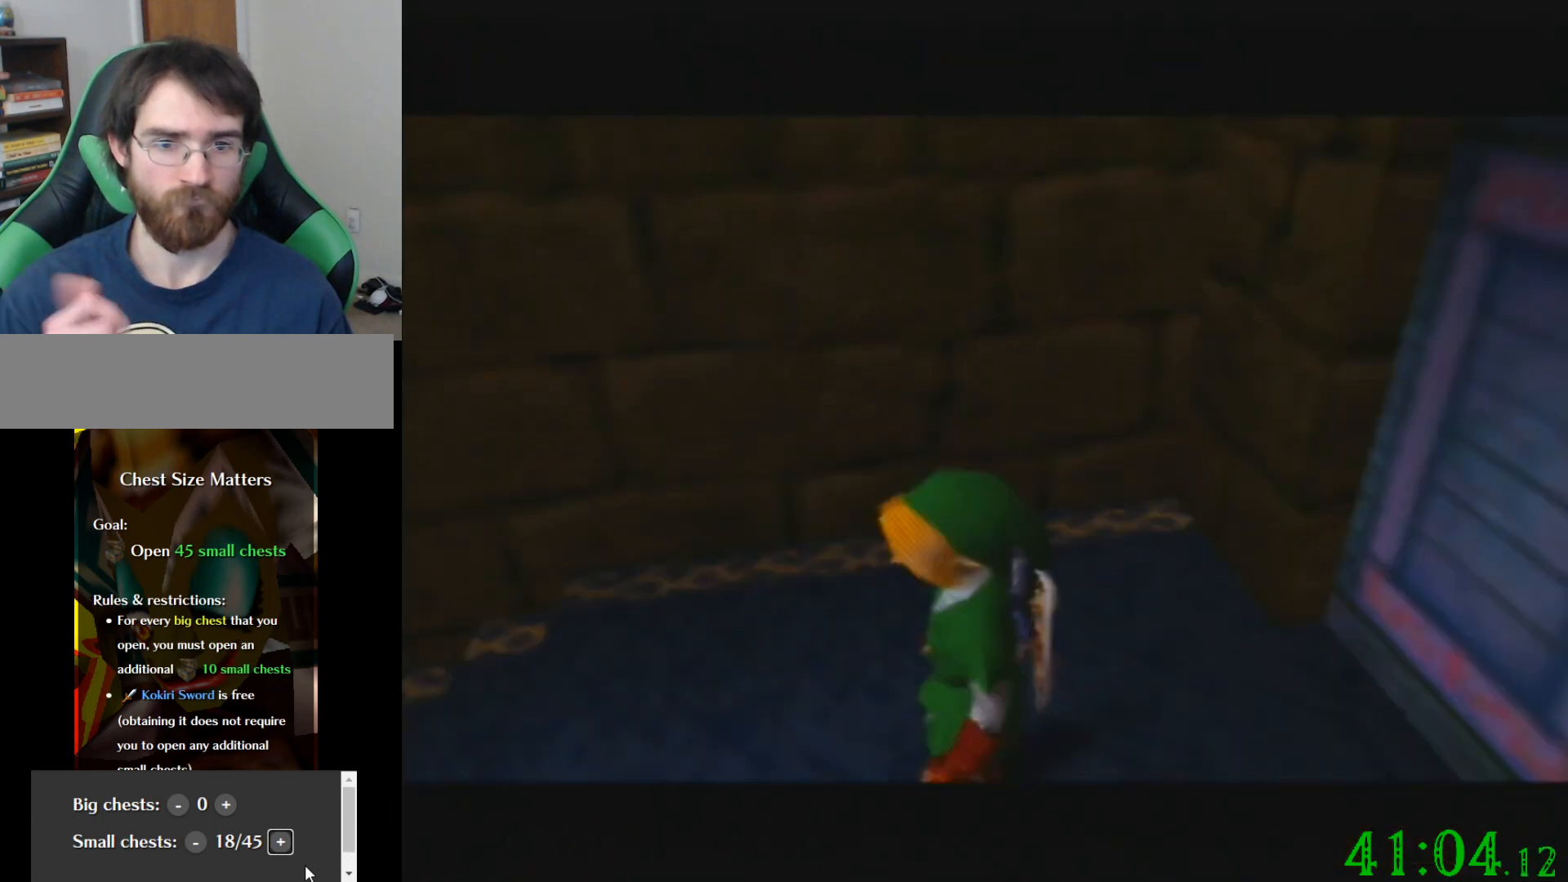
{"buttons": [], "left_stick": "up", "events": []}
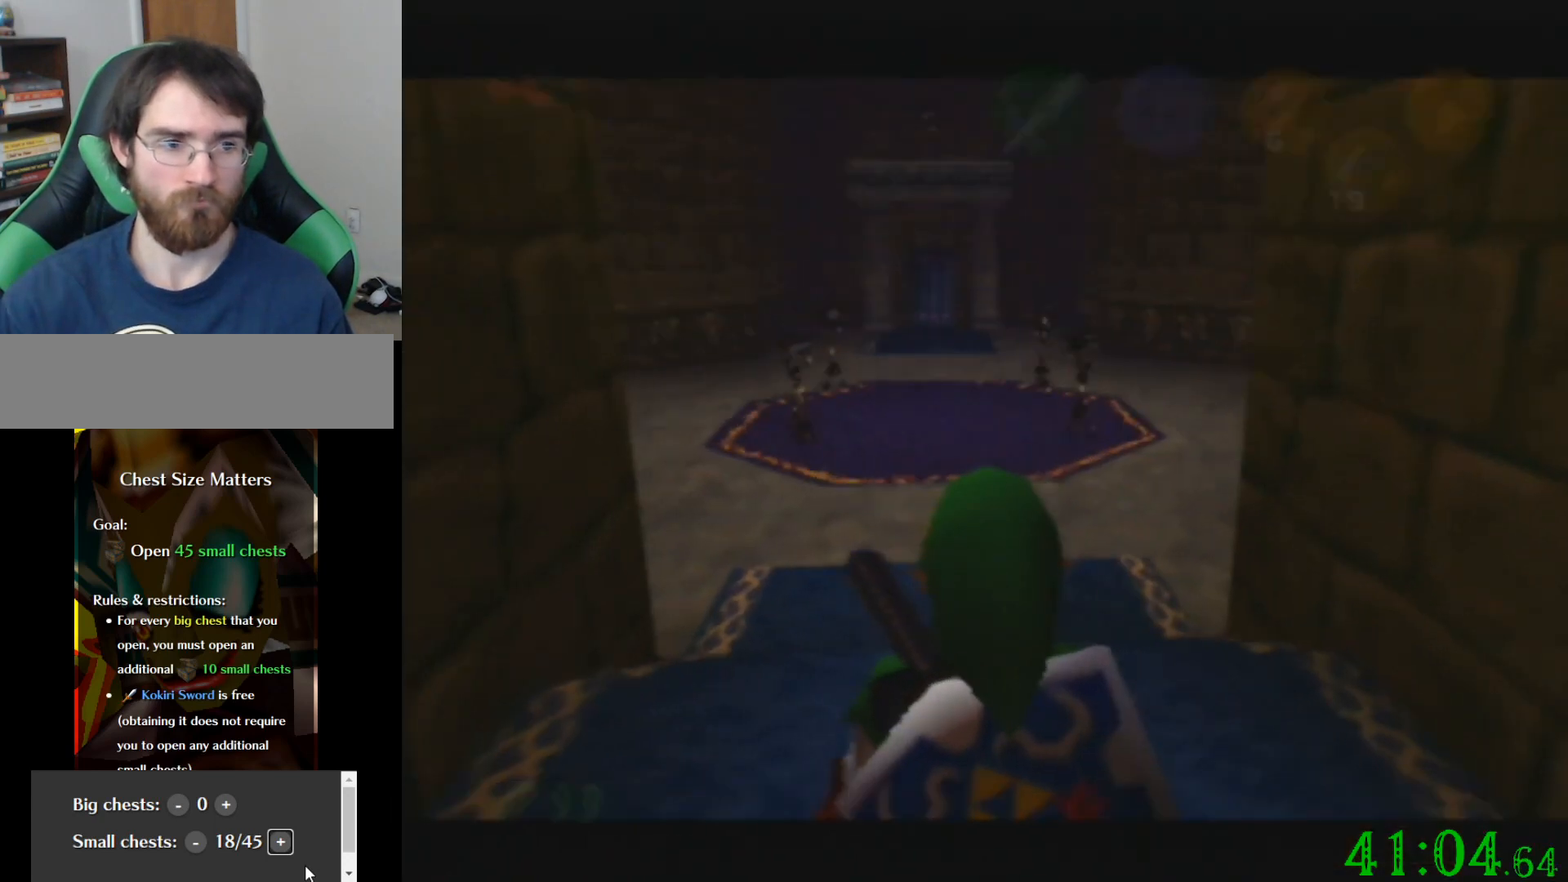
{"buttons": [], "left_stick": "up", "events": []}
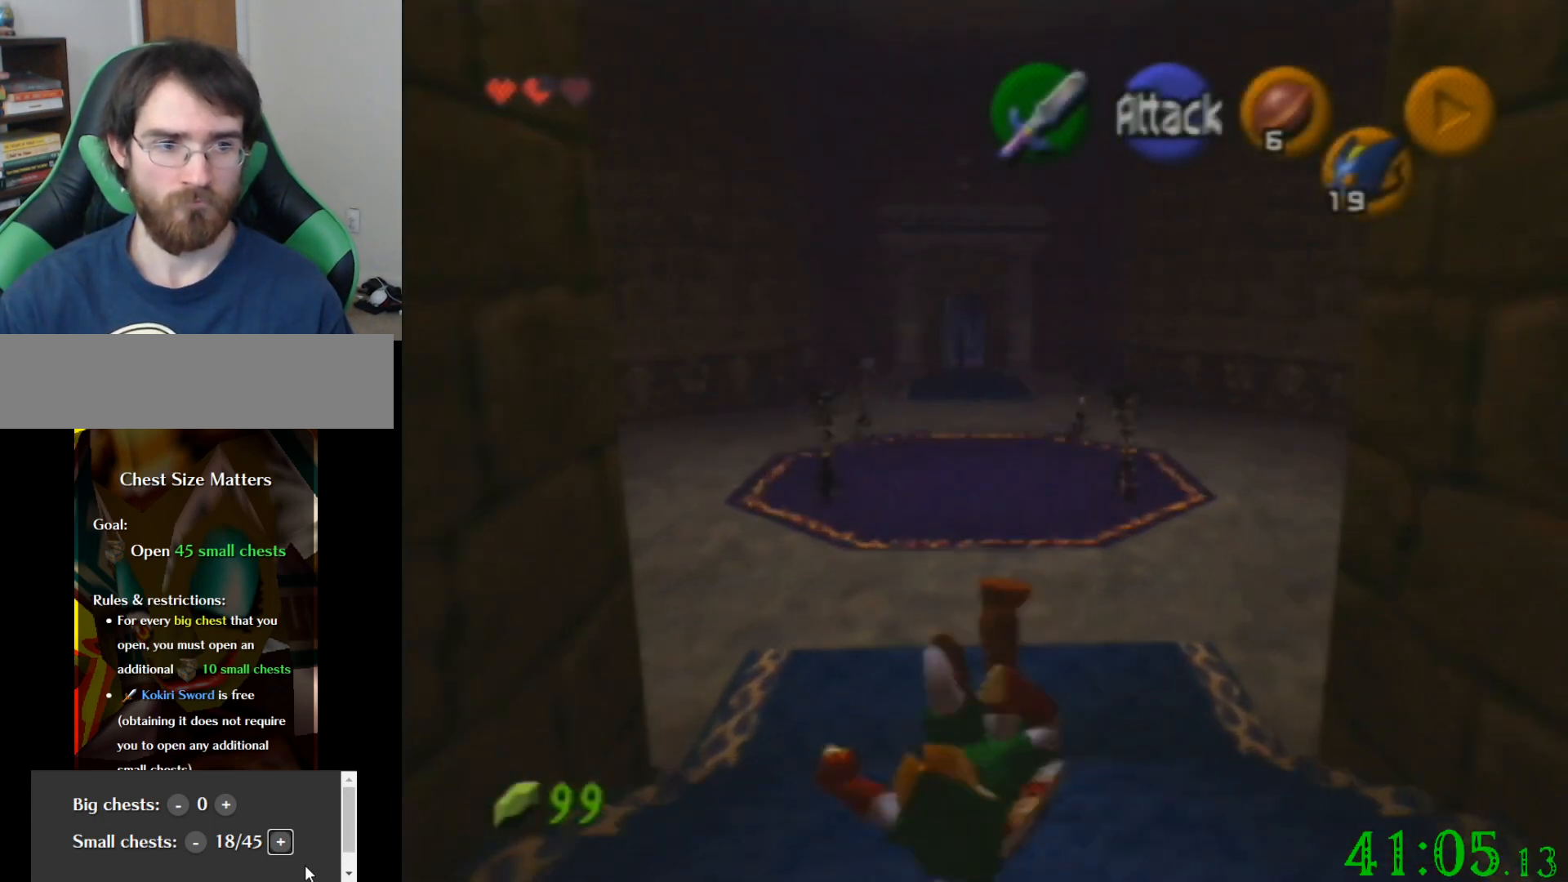
{"buttons": ["R1"], "left_stick": "up", "events": [[434, "R1", "down"]]}
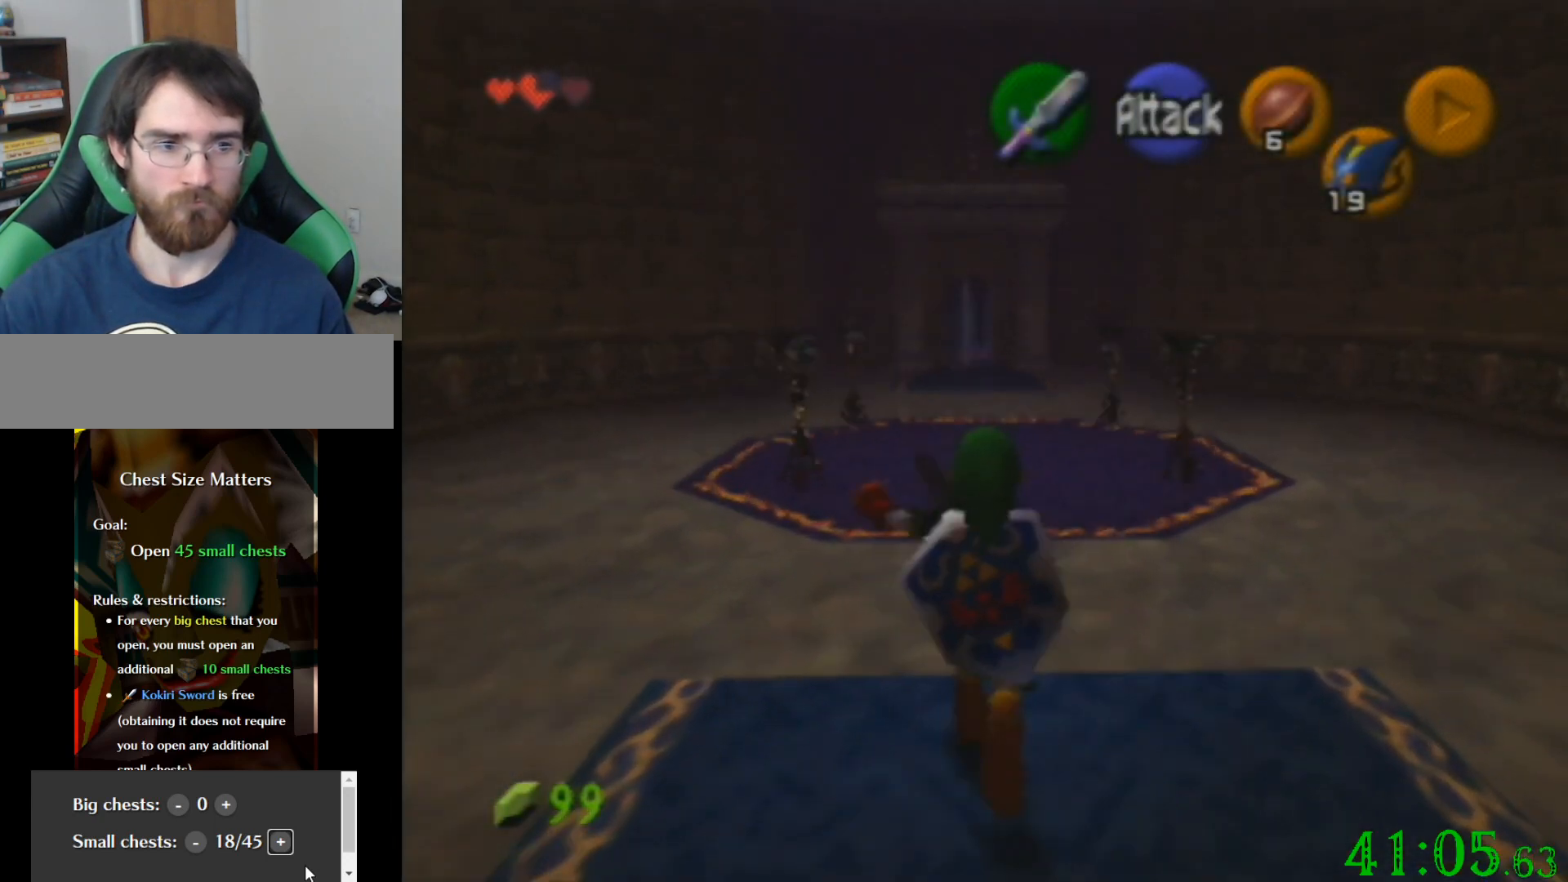
{"buttons": [], "left_stick": "up", "events": [[101, "R1", "up"]]}
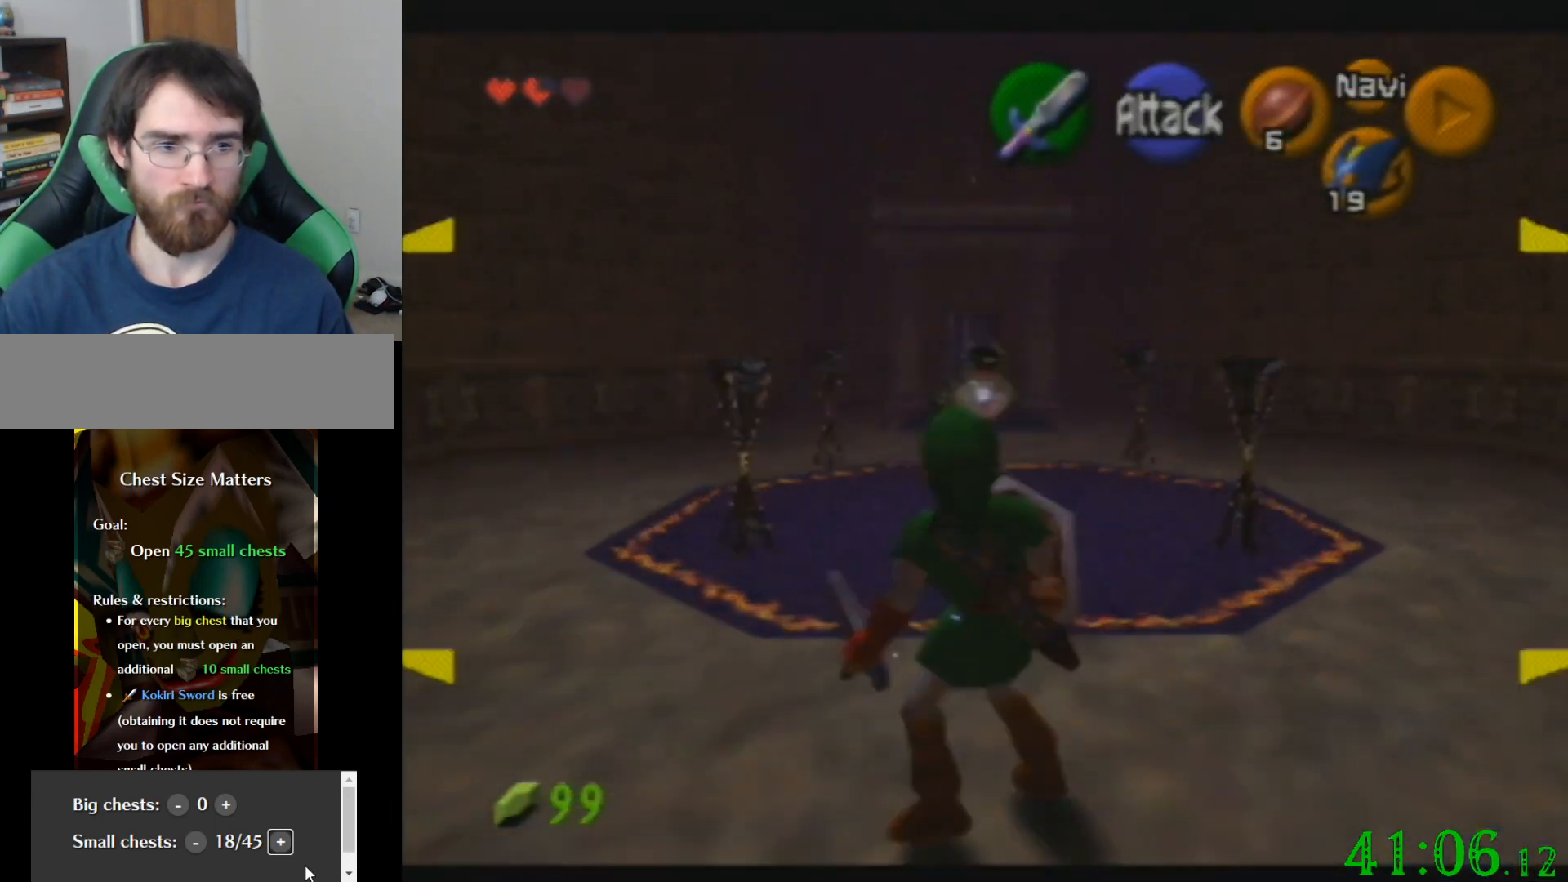
{"buttons": [], "left_stick": "up", "events": [[200, "left_stick", "up-right"], [367, "left_stick", "up"]]}
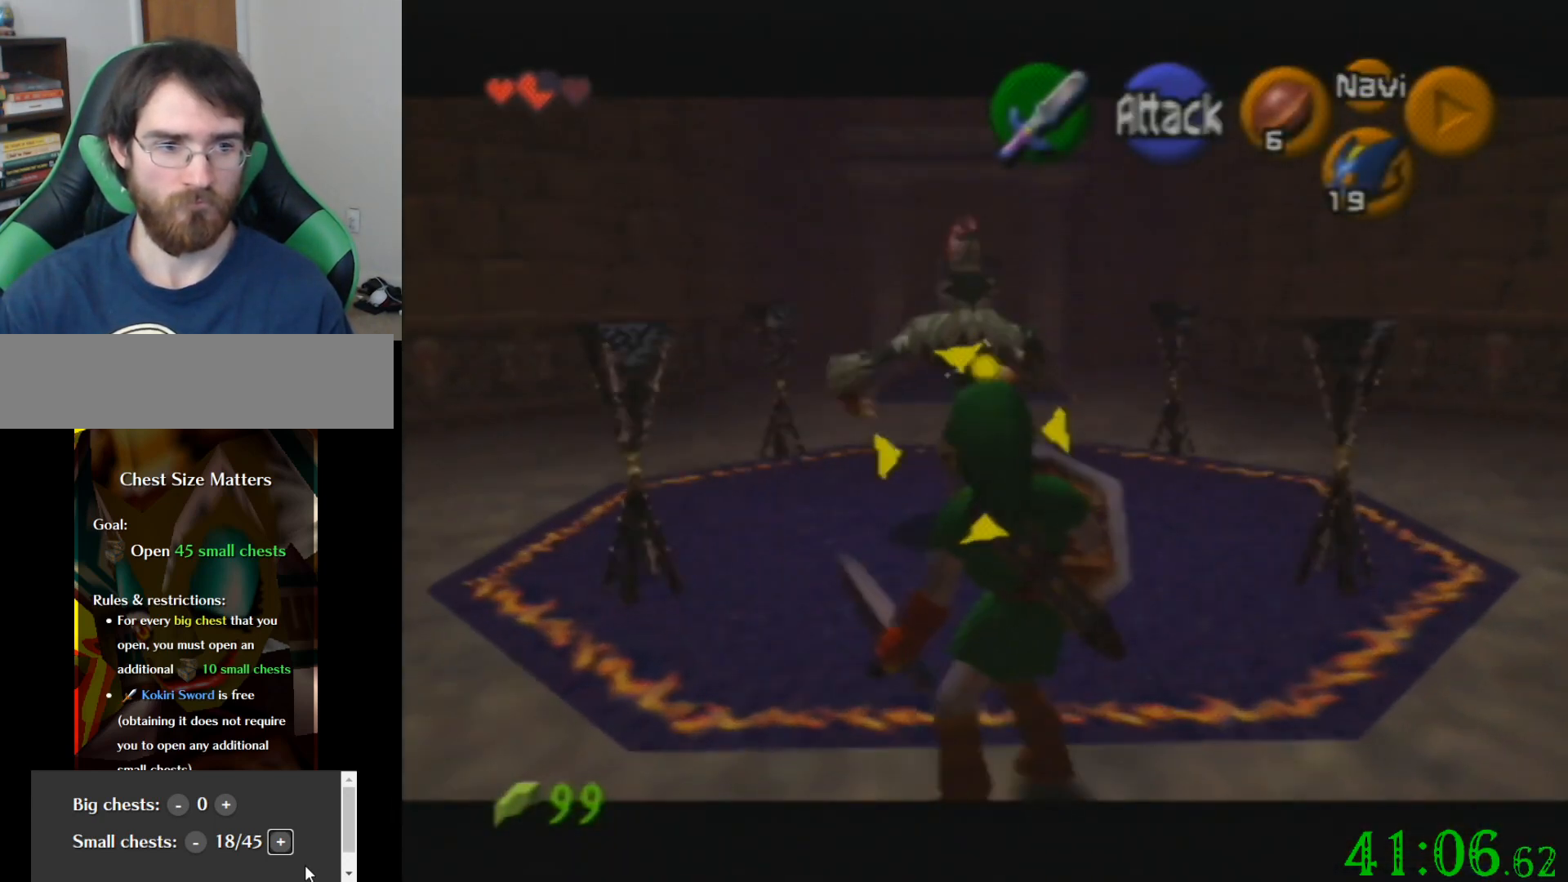
{"buttons": [], "left_stick": "center", "events": [[33, "left_stick", "center"]]}
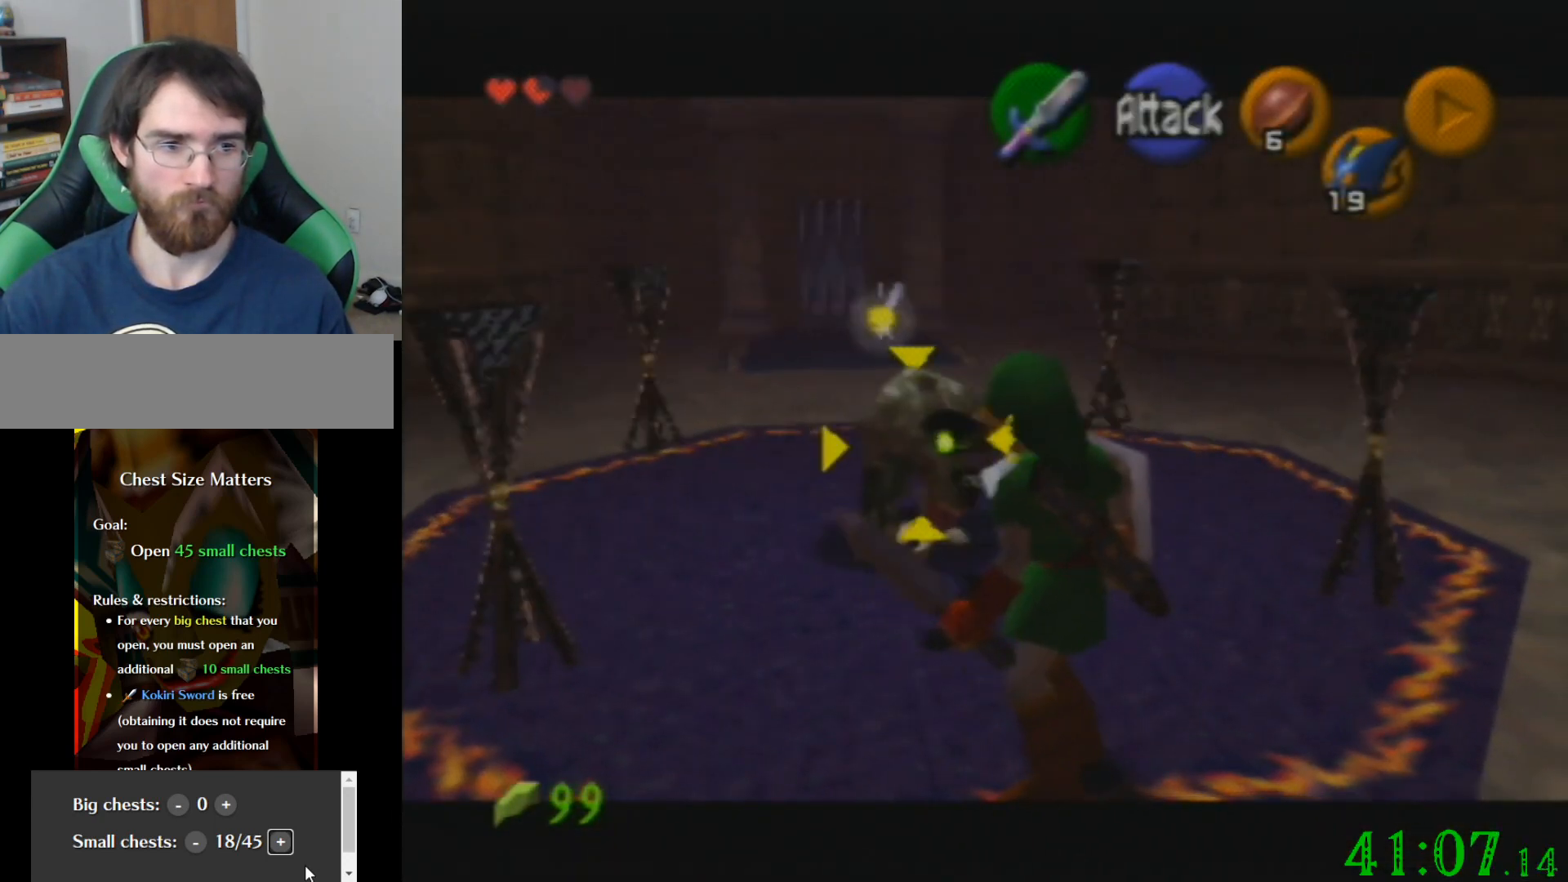
{"buttons": [], "left_stick": "center", "events": []}
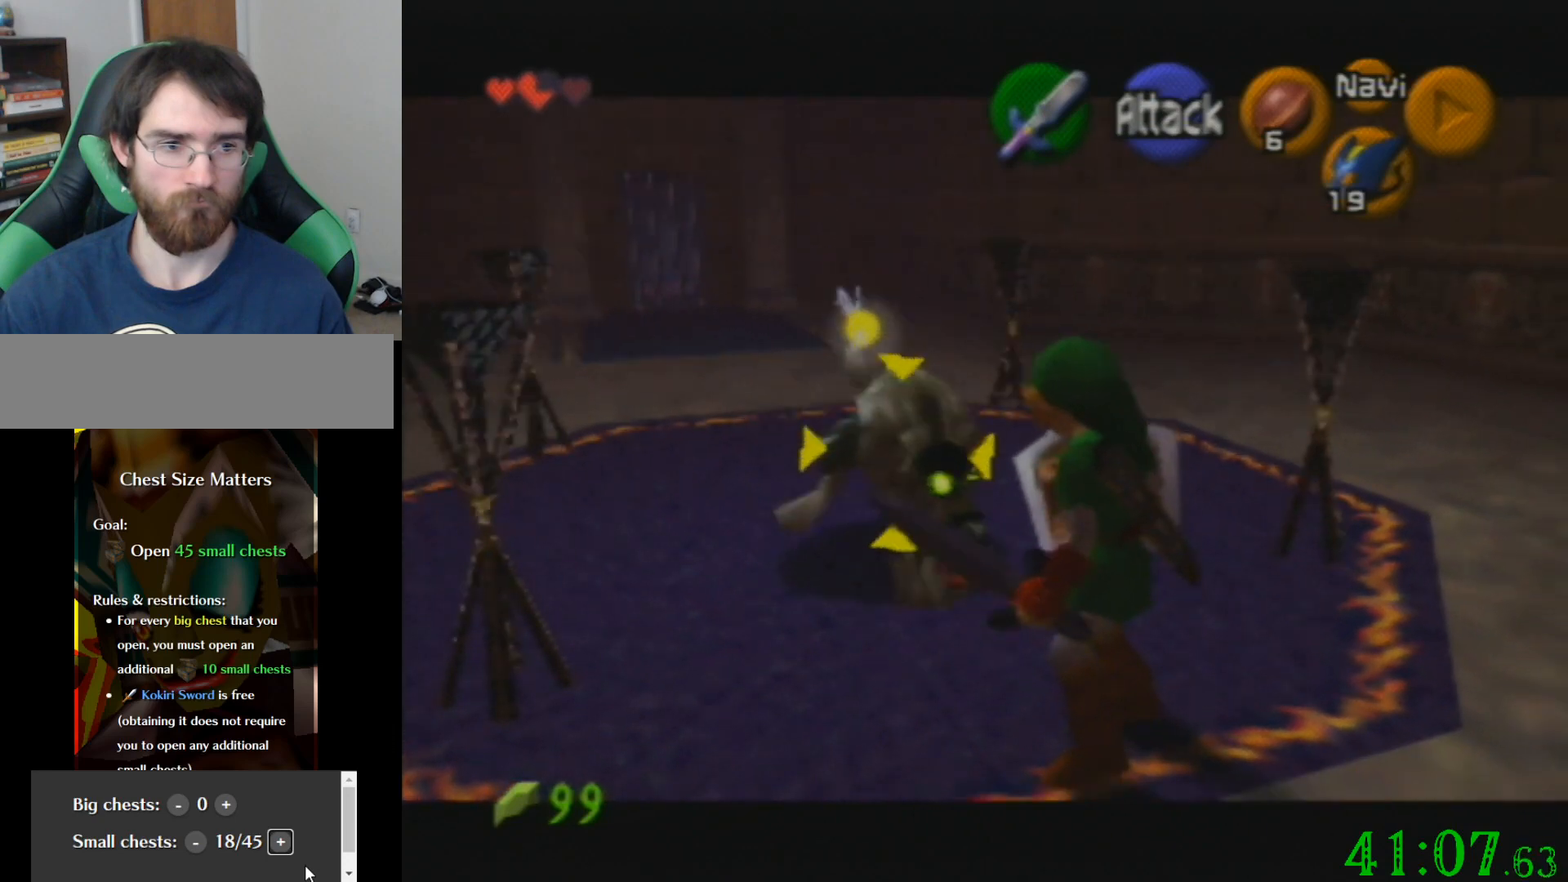
{"buttons": [], "left_stick": "center", "events": [[134, "left_stick", "down-right"], [501, "left_stick", "center"]]}
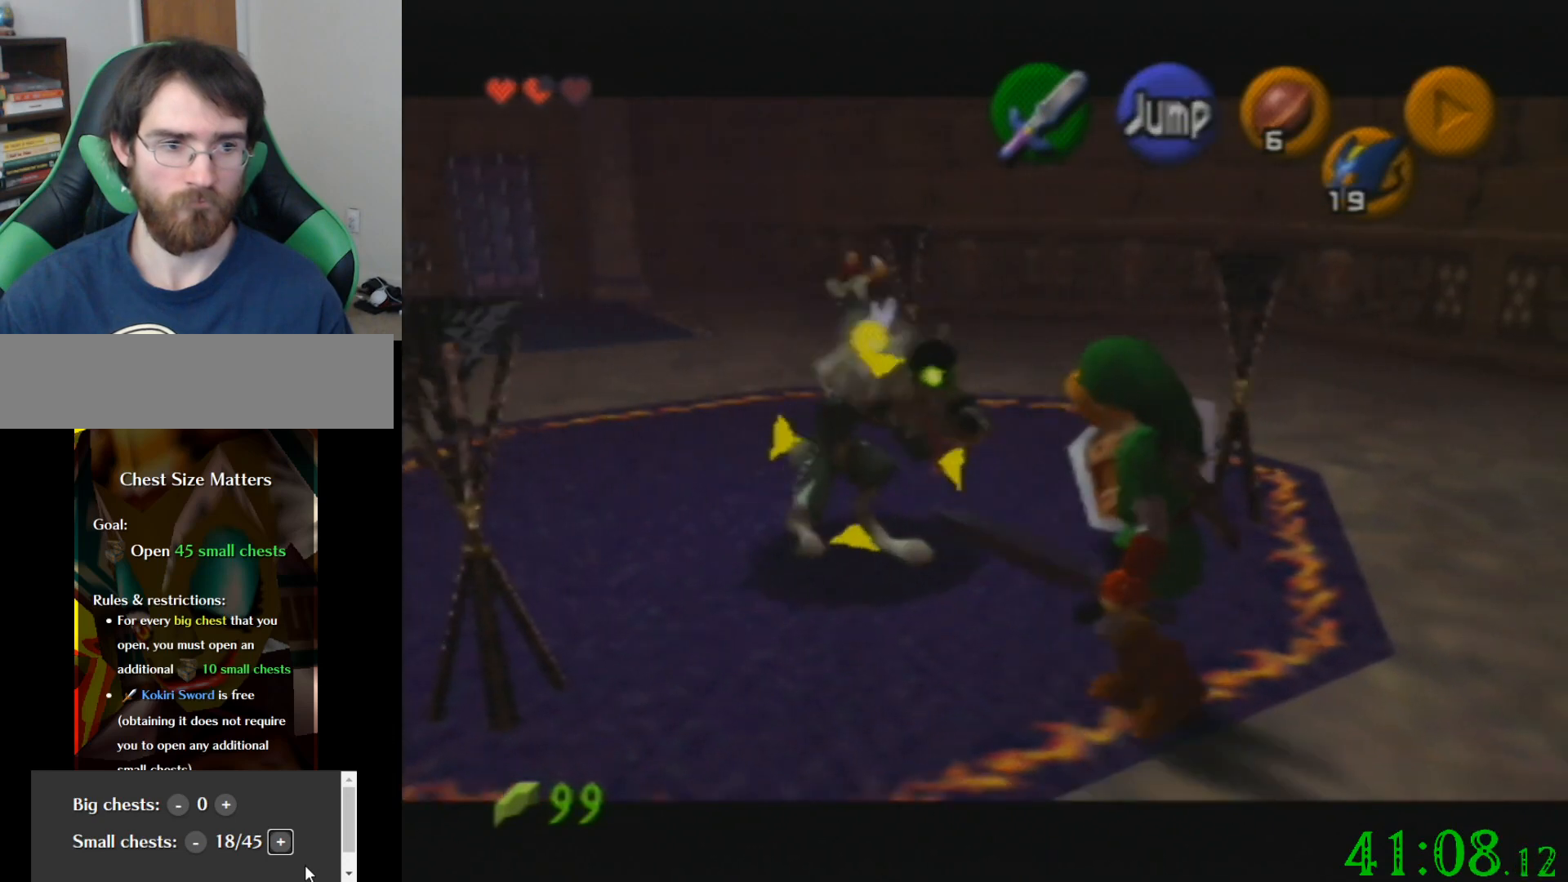
{"buttons": [], "left_stick": "up-left", "events": [[133, "left_stick", "up-left"]]}
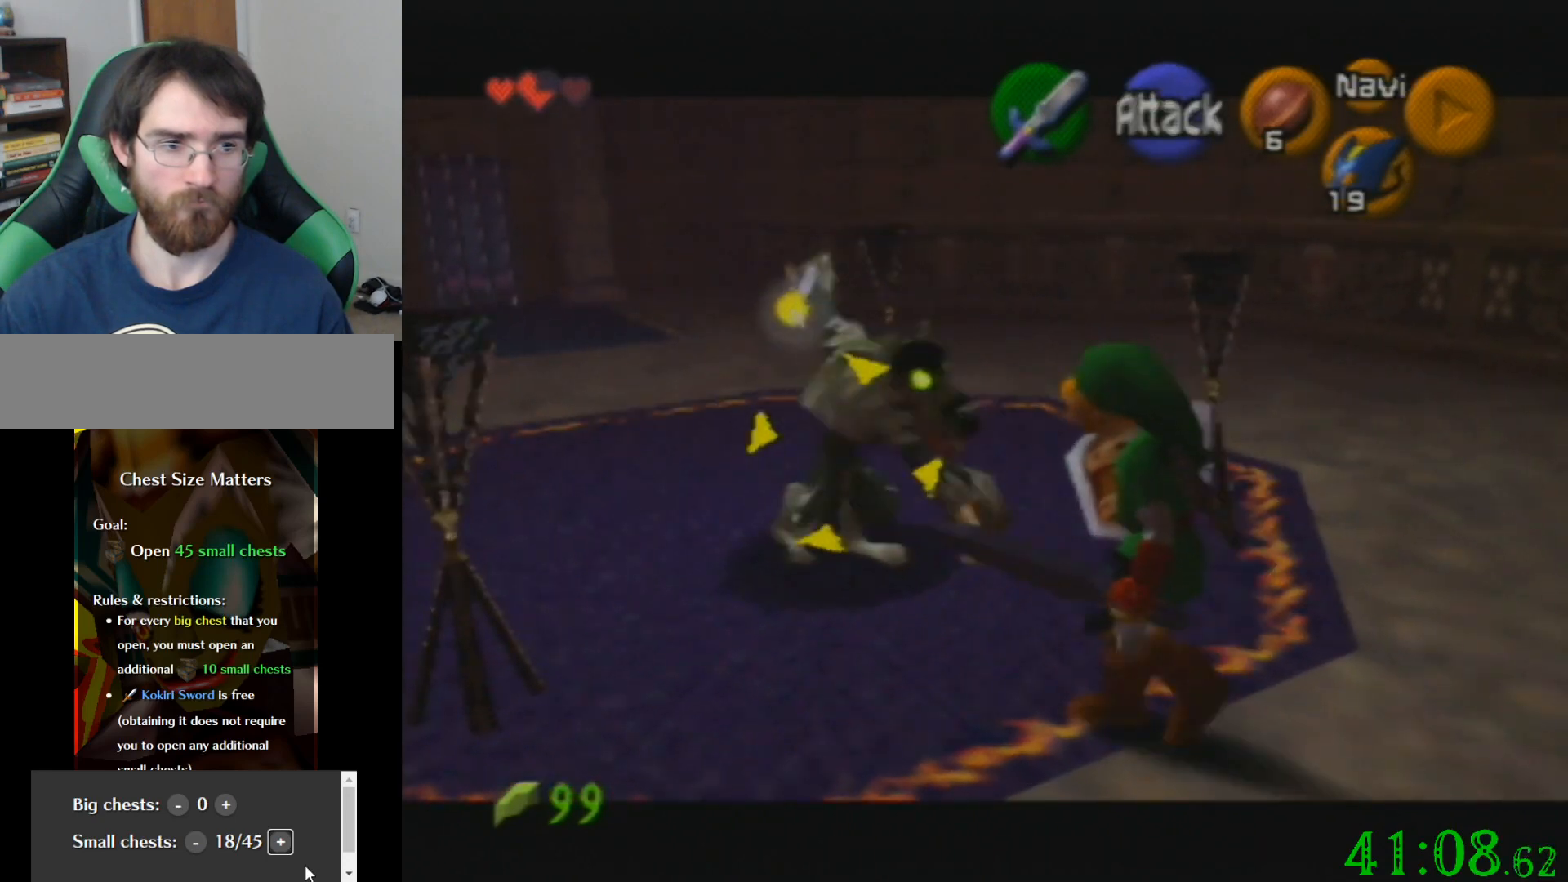
{"buttons": [], "left_stick": "center", "events": [[333, "left_stick", "center"]]}
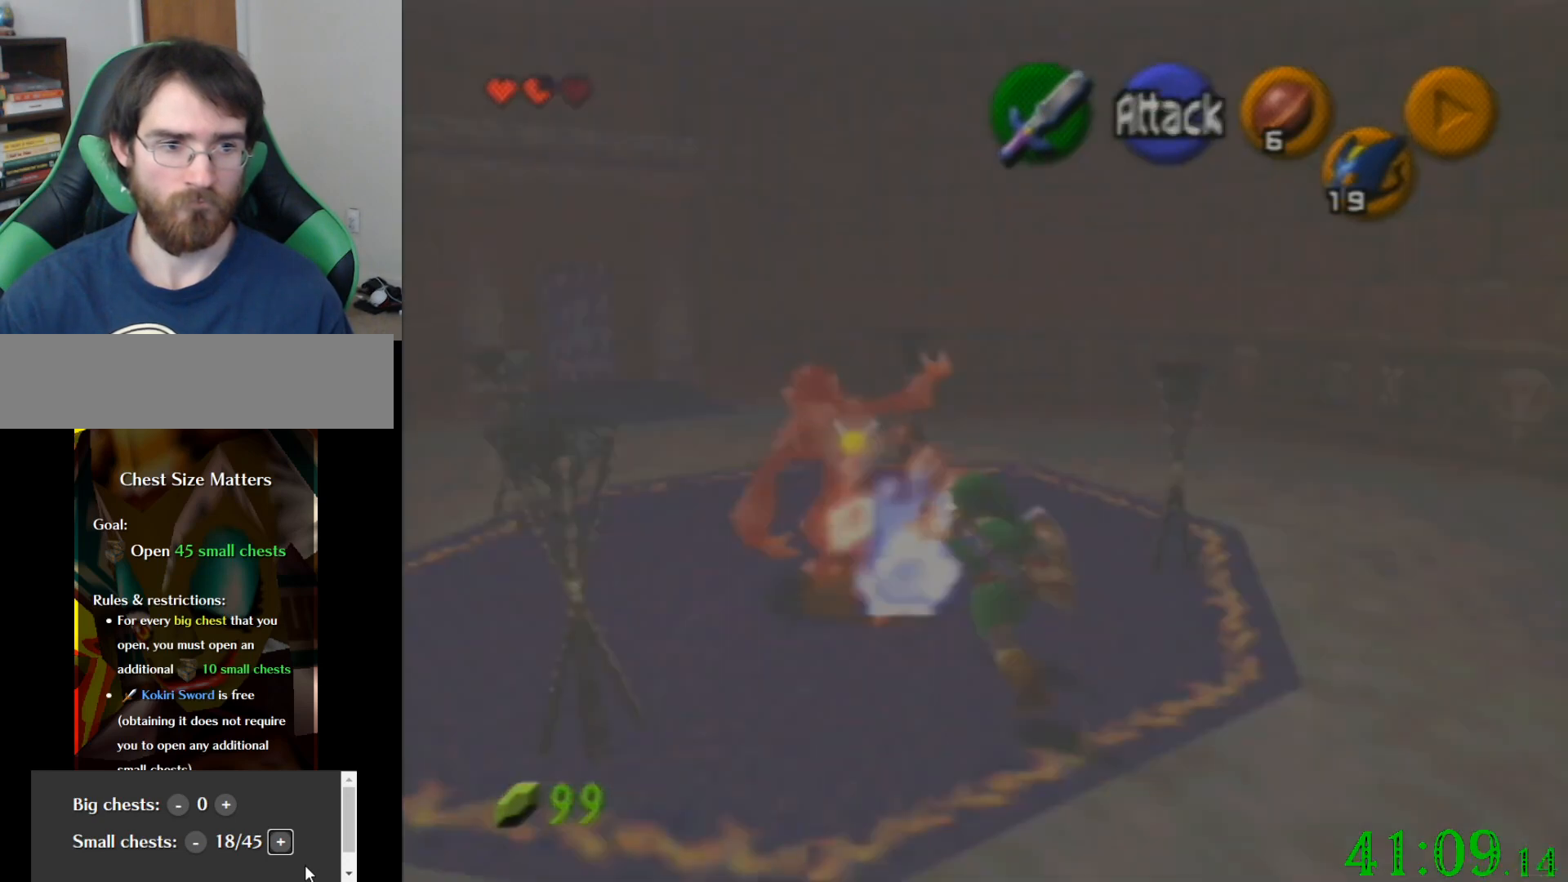
{"buttons": ["R1"], "left_stick": "center", "events": [[267, "R1", "down"], [400, "R1", "up"], [467, "R1", "down"]]}
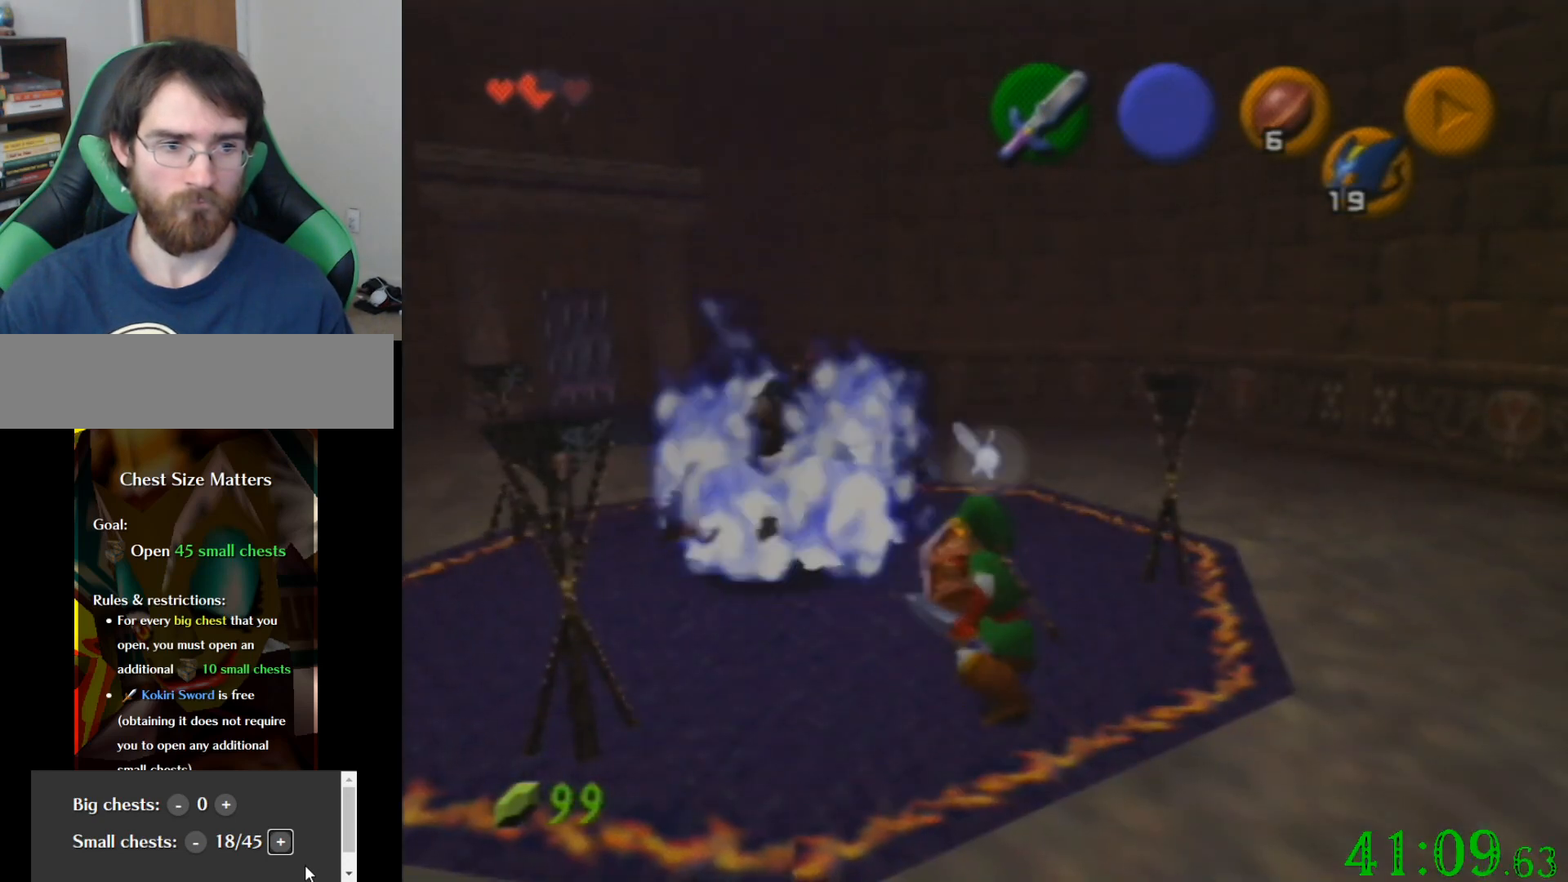
{"buttons": ["R1"], "left_stick": "center", "events": [[67, "R1", "up"], [134, "R1", "down"], [234, "R1", "up"], [234, "left_stick", "down-right"], [334, "R1", "down"], [501, "left_stick", "center"]]}
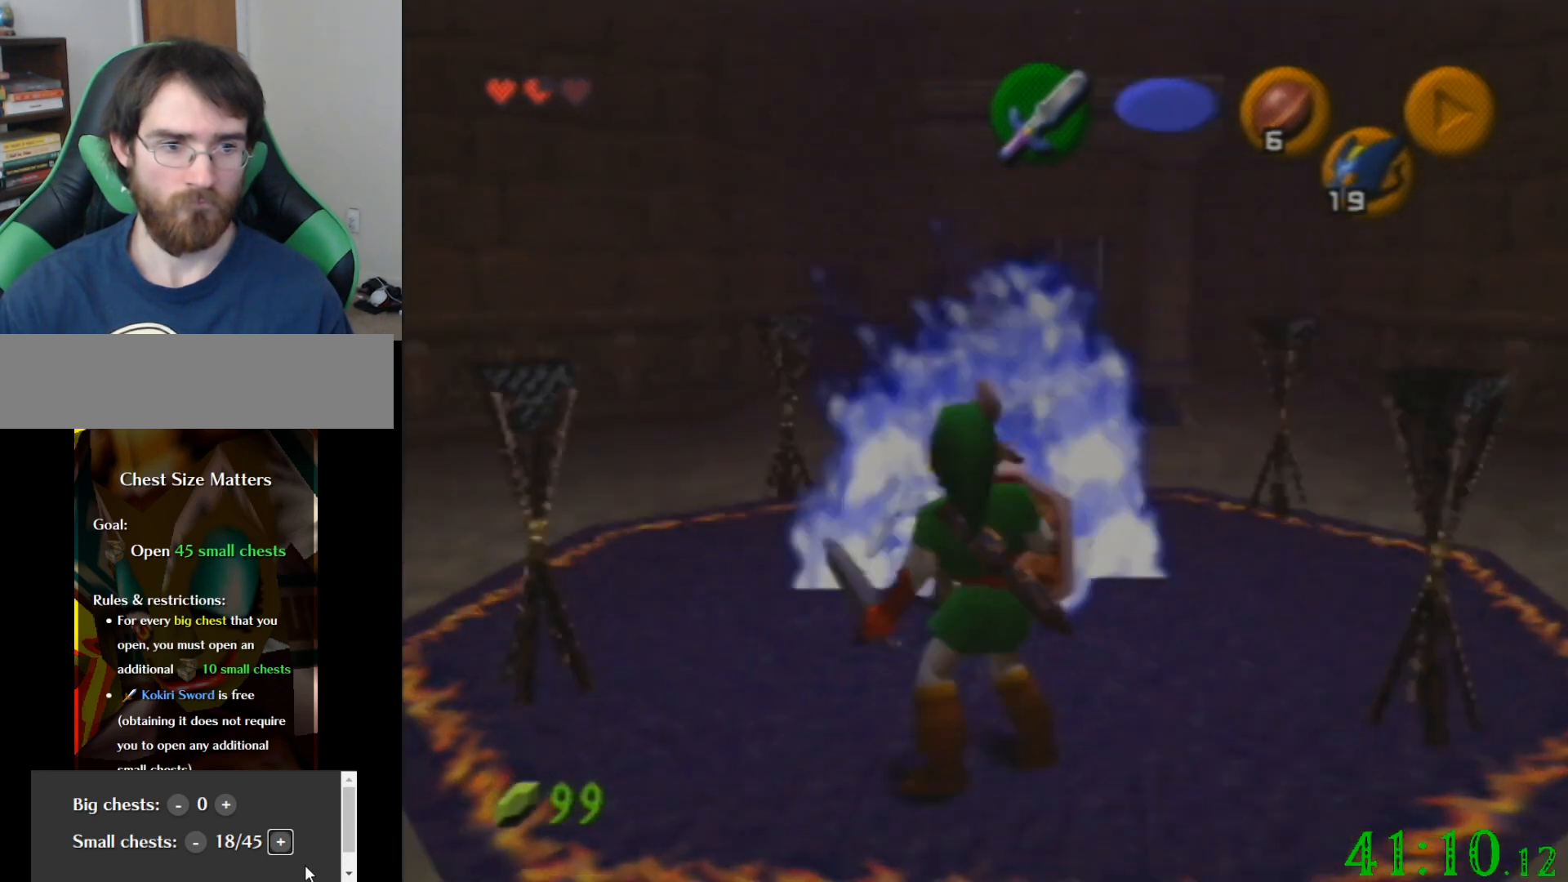
{"buttons": [], "left_stick": "center", "events": [[133, "R1", "up"], [200, "R1", "down"], [300, "R1", "up"], [400, "R1", "down"], [467, "R1", "up"]]}
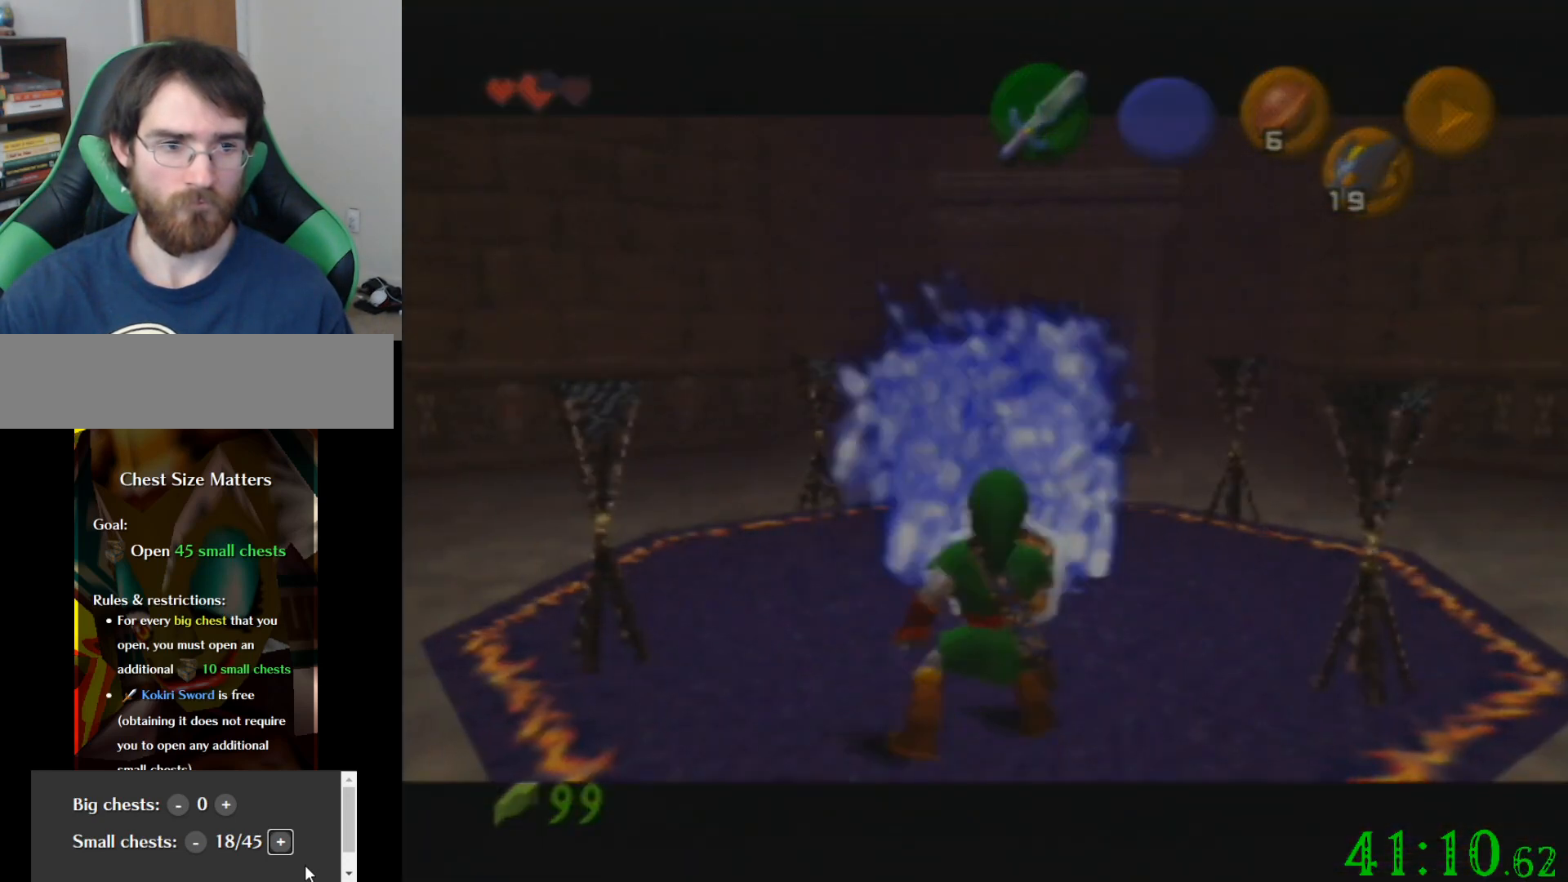
{"buttons": [], "left_stick": "up", "events": [[133, "left_stick", "up"]]}
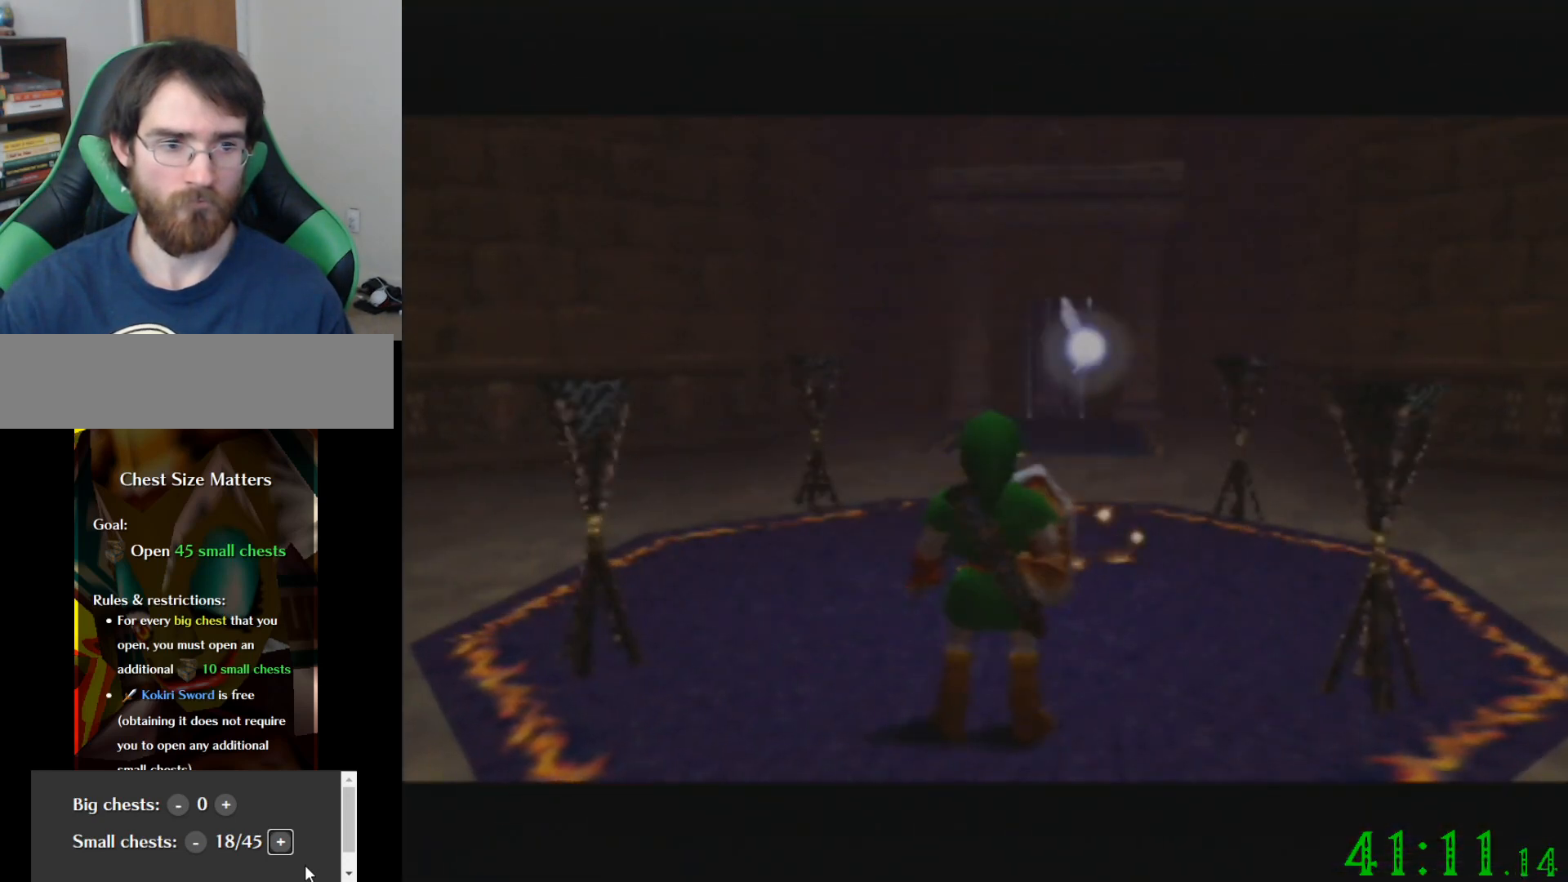
{"buttons": [], "left_stick": "up", "events": []}
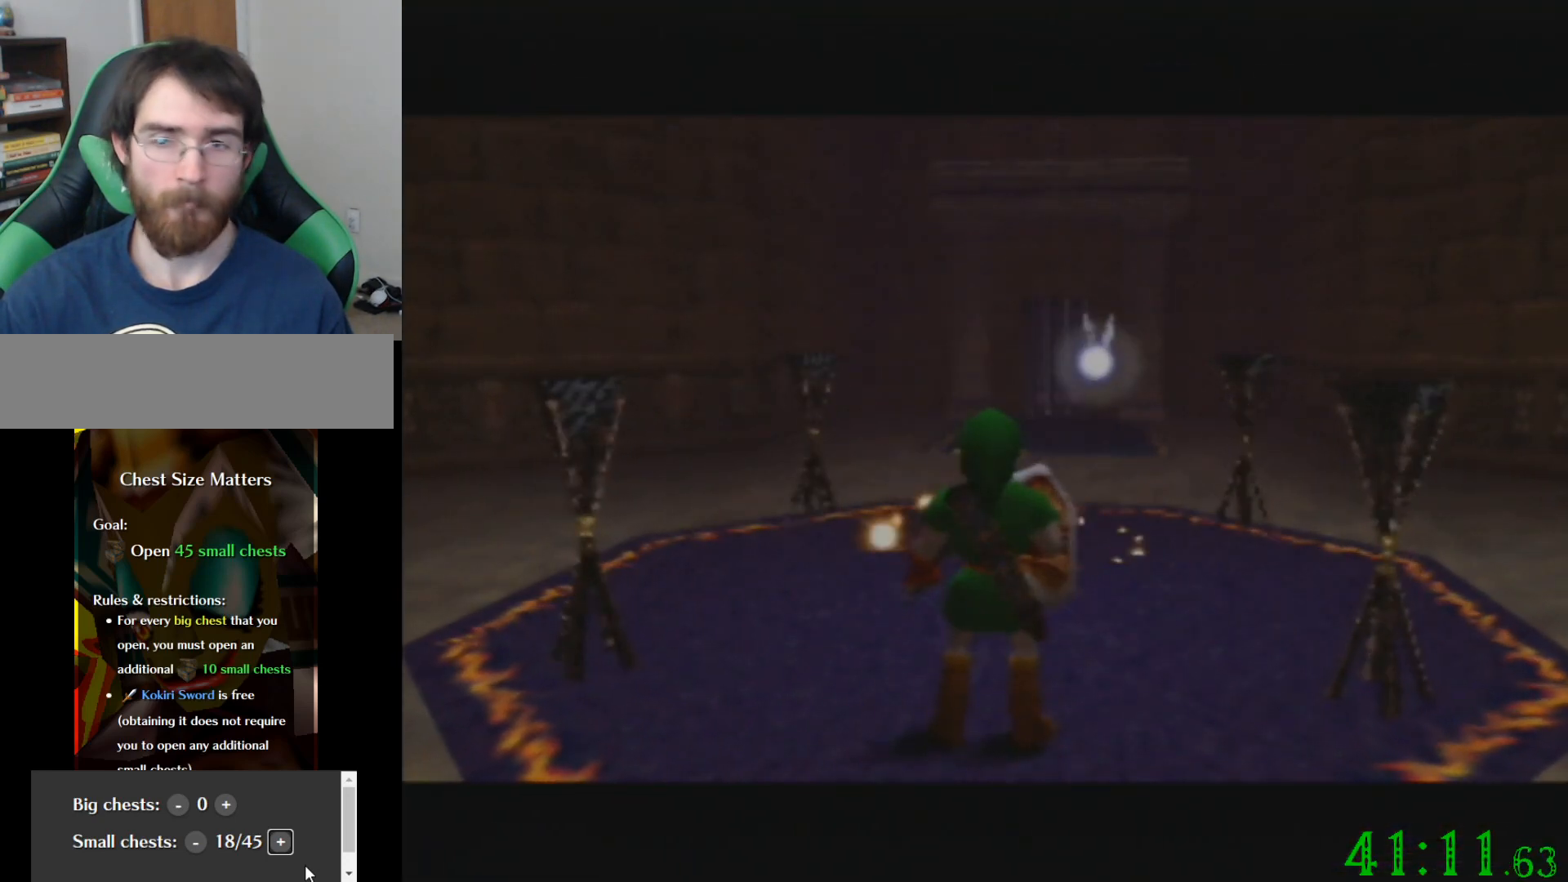
{"buttons": [], "left_stick": "up", "events": []}
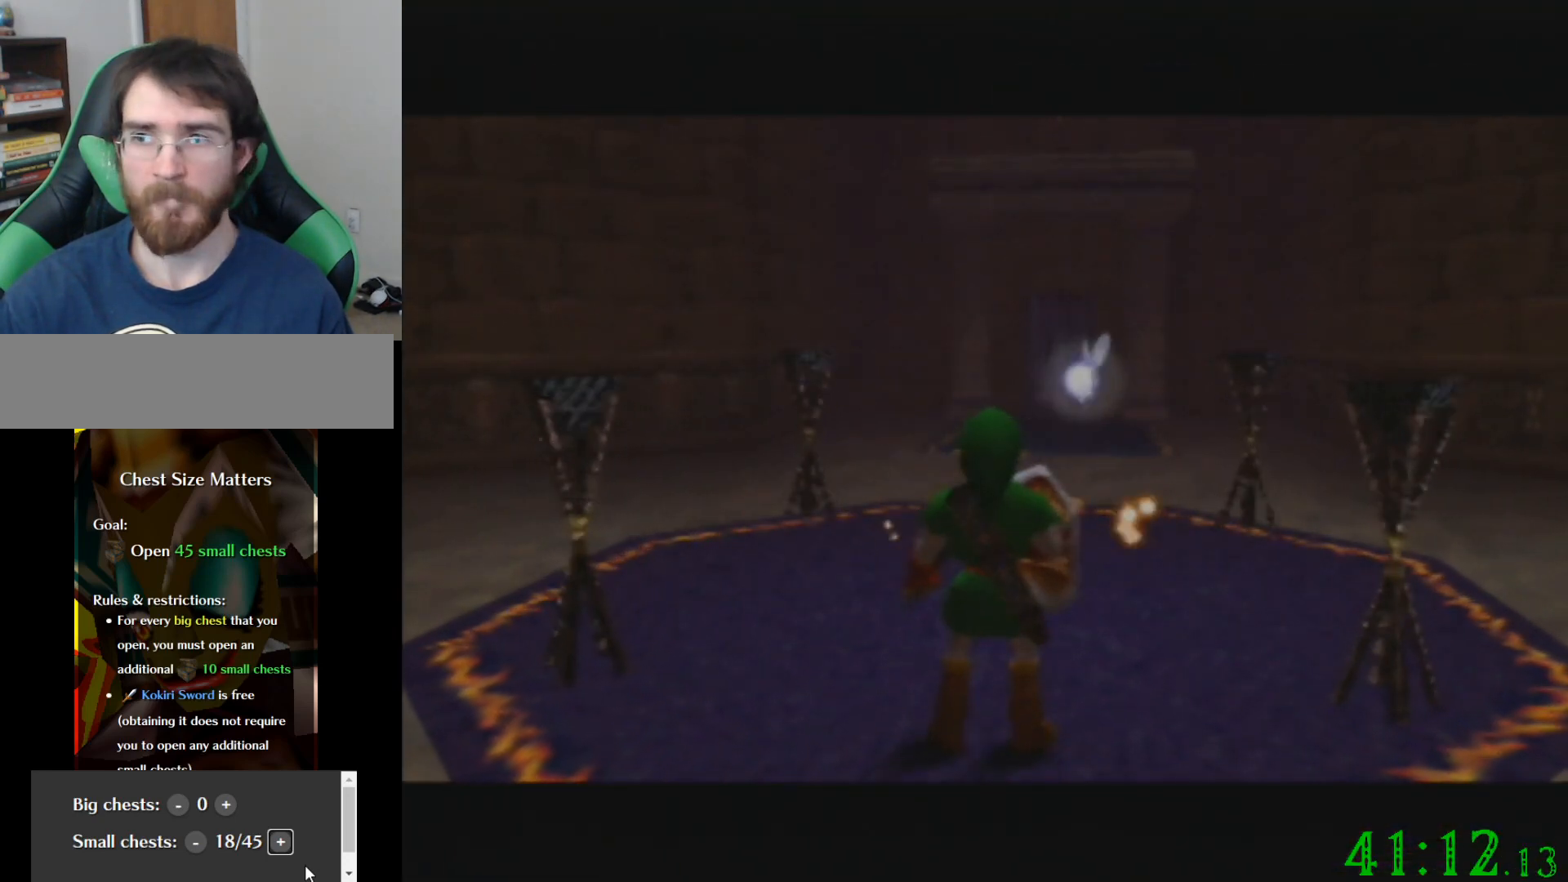
{"buttons": [], "left_stick": "up", "events": []}
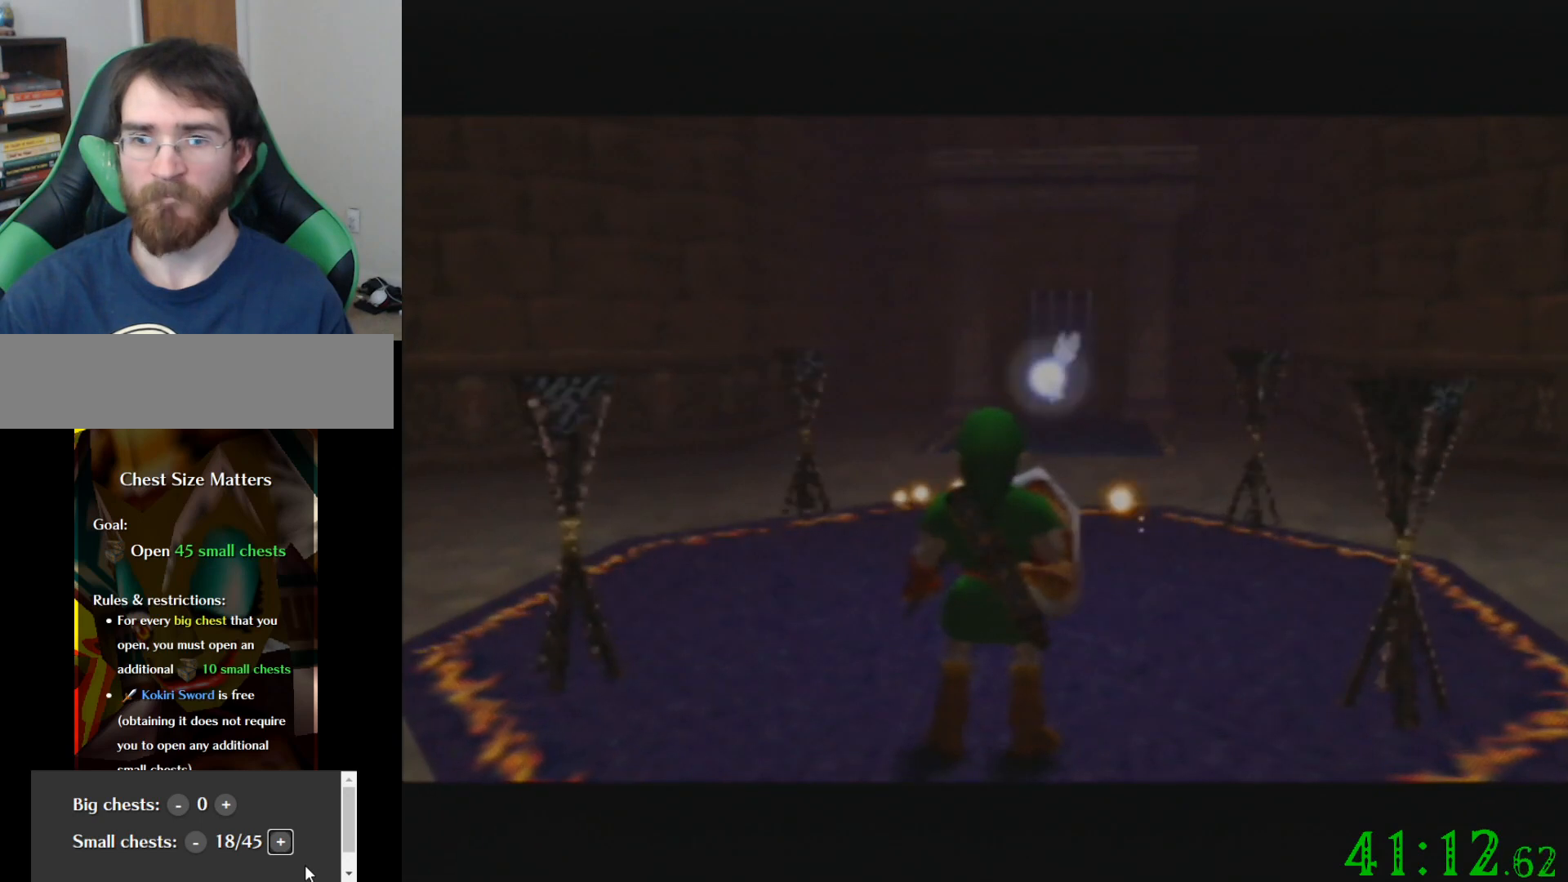
{"buttons": [], "left_stick": "up", "events": []}
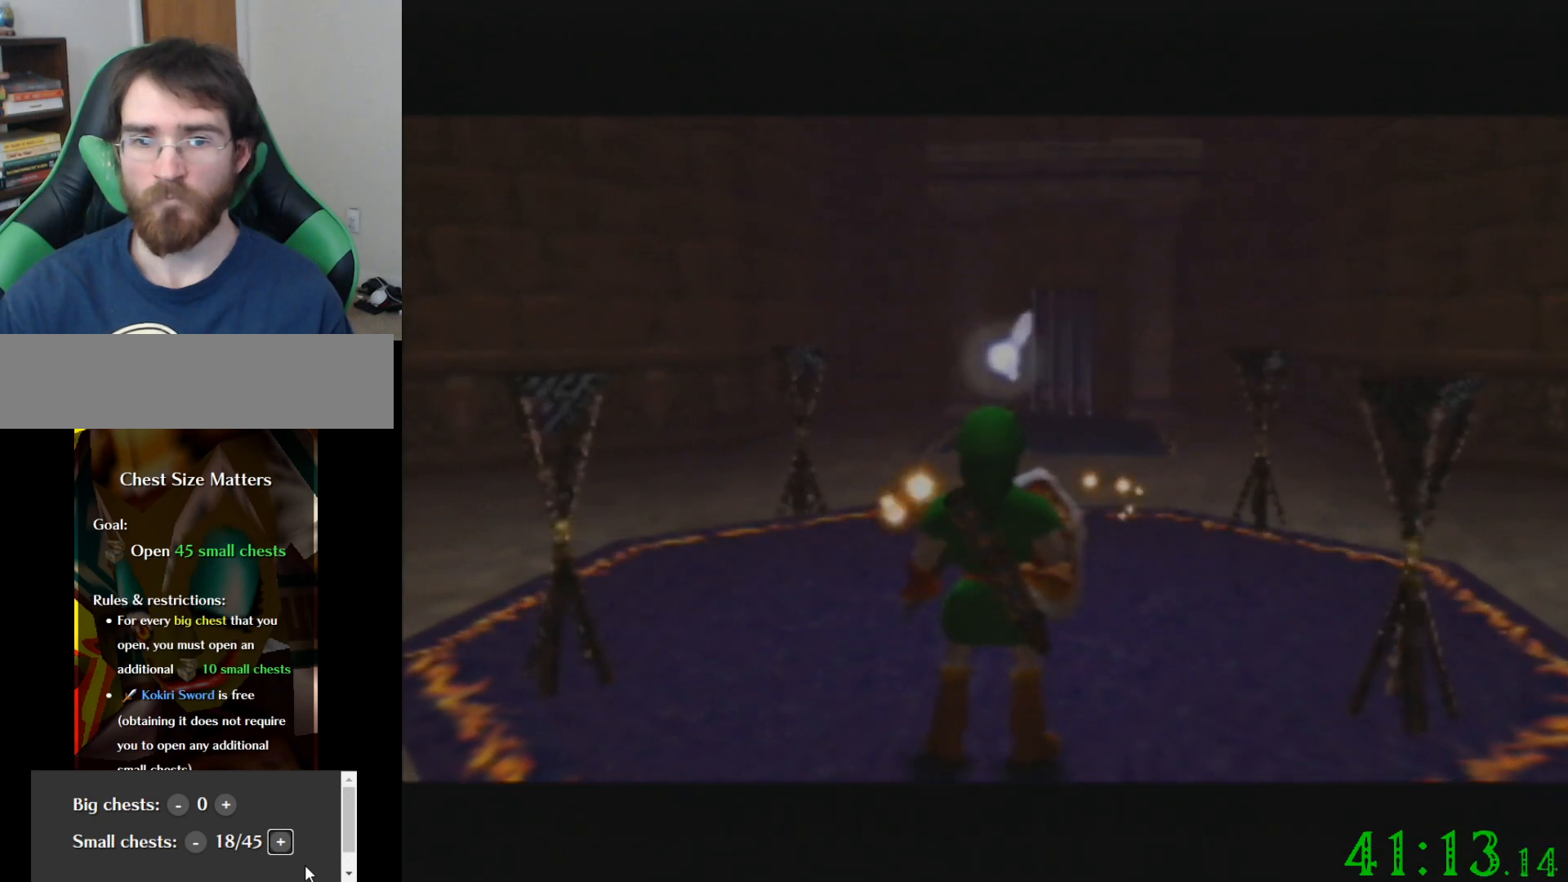
{"buttons": [], "left_stick": "up", "events": []}
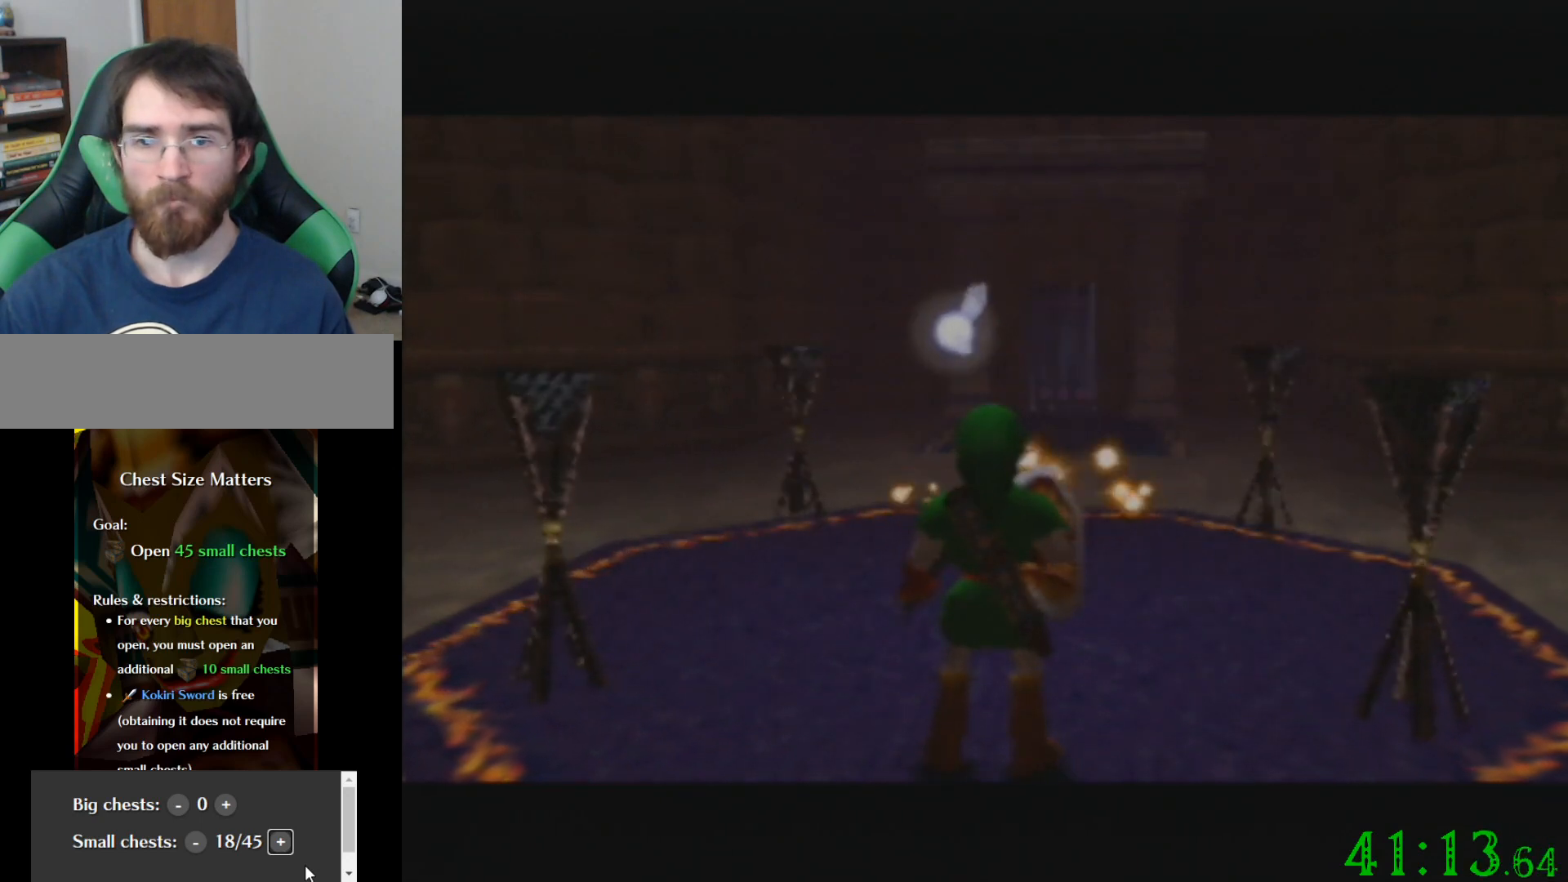
{"buttons": [], "left_stick": "up", "events": []}
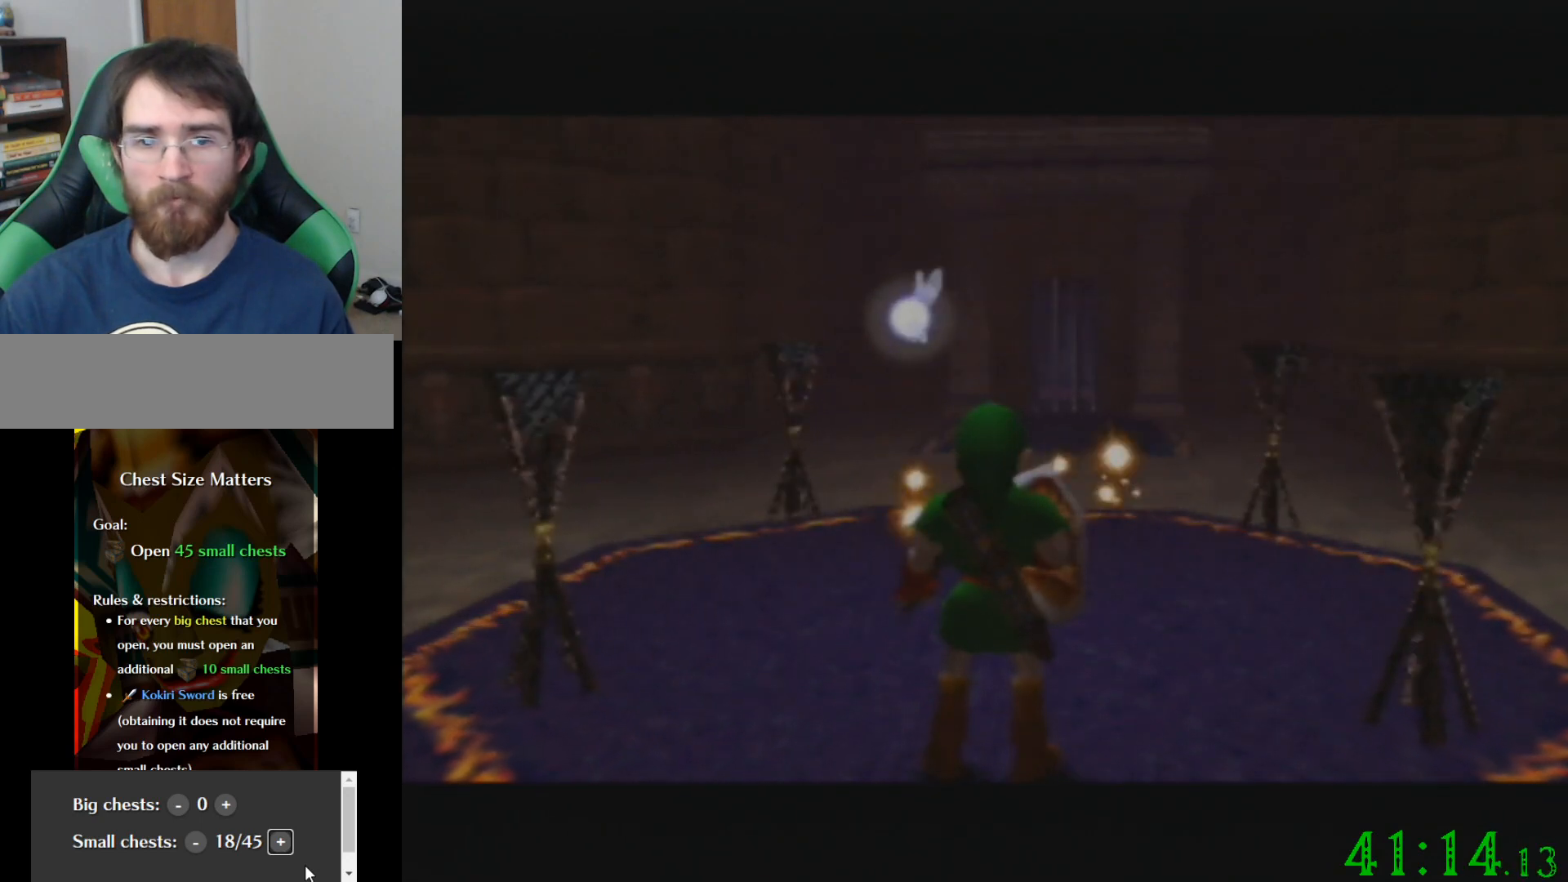
{"buttons": [], "left_stick": "up", "events": []}
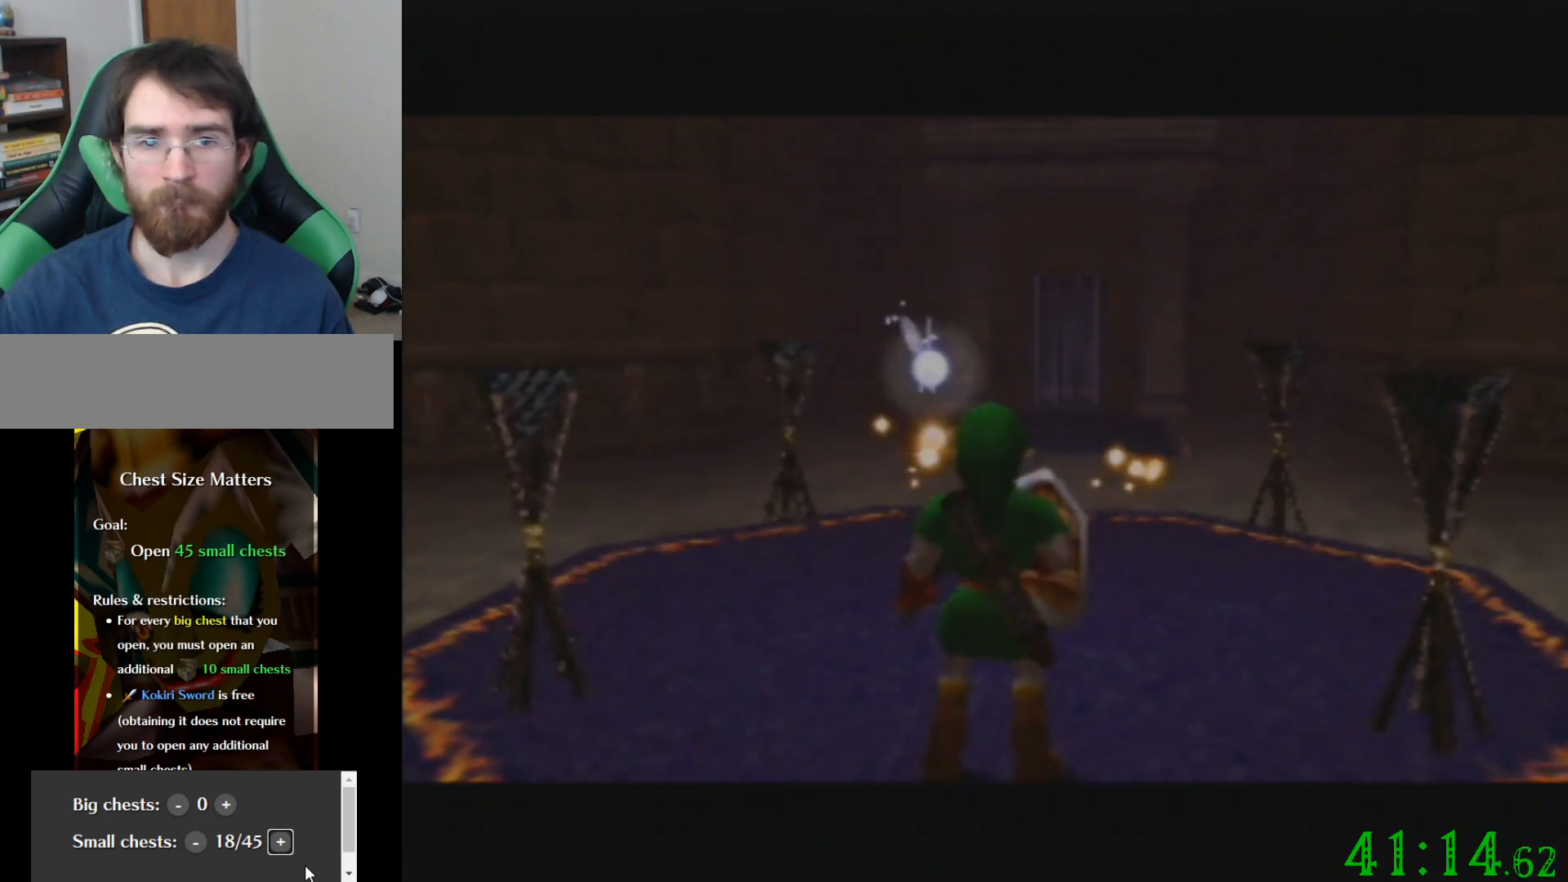
{"buttons": [], "left_stick": "up", "events": []}
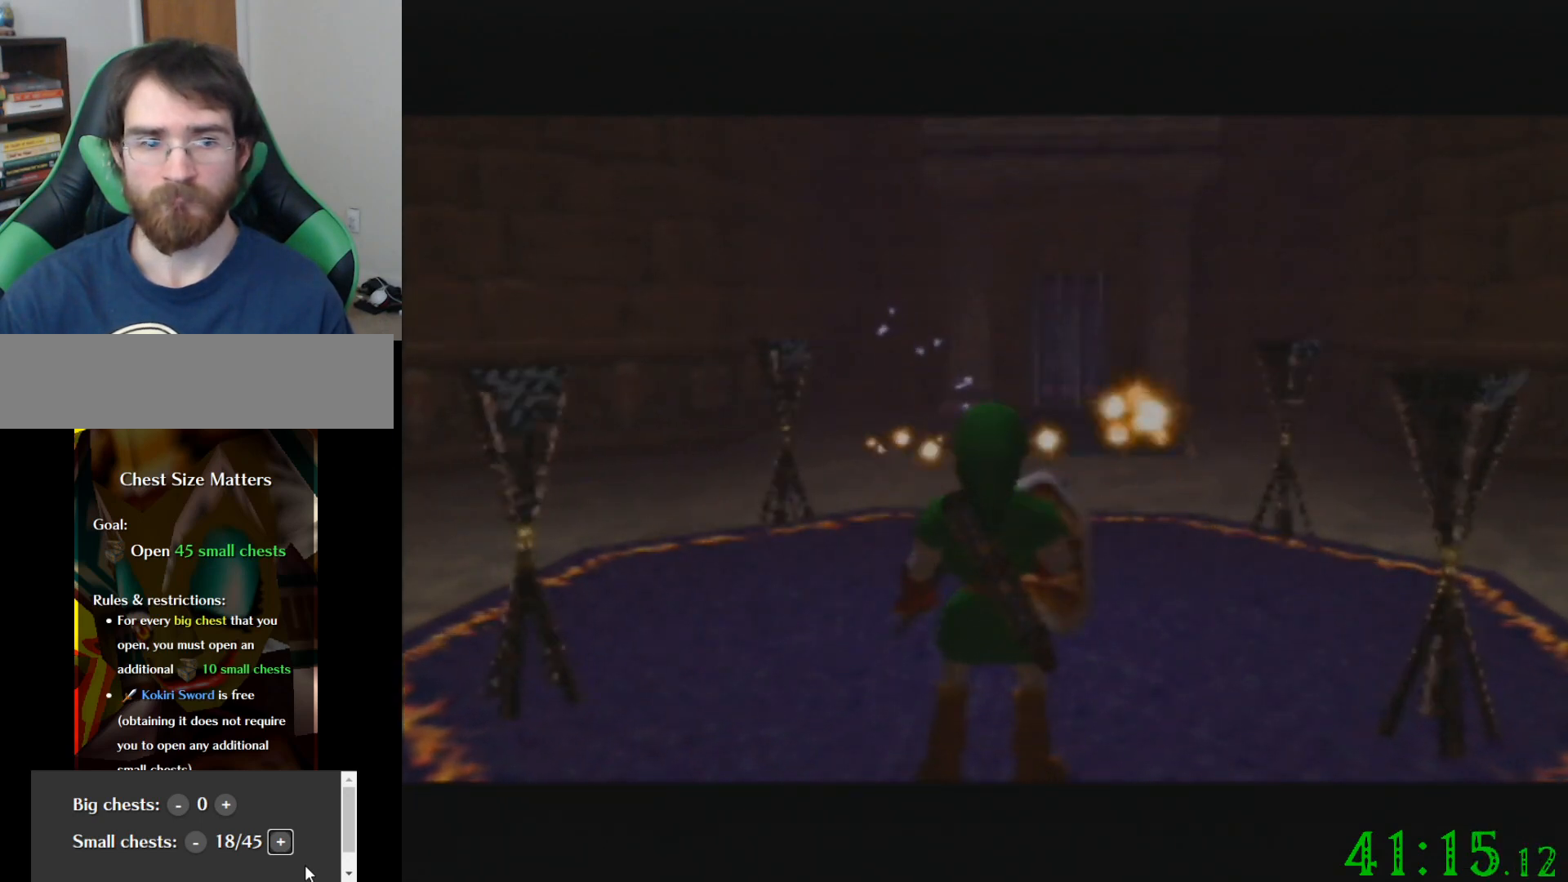
{"buttons": [], "left_stick": "up", "events": []}
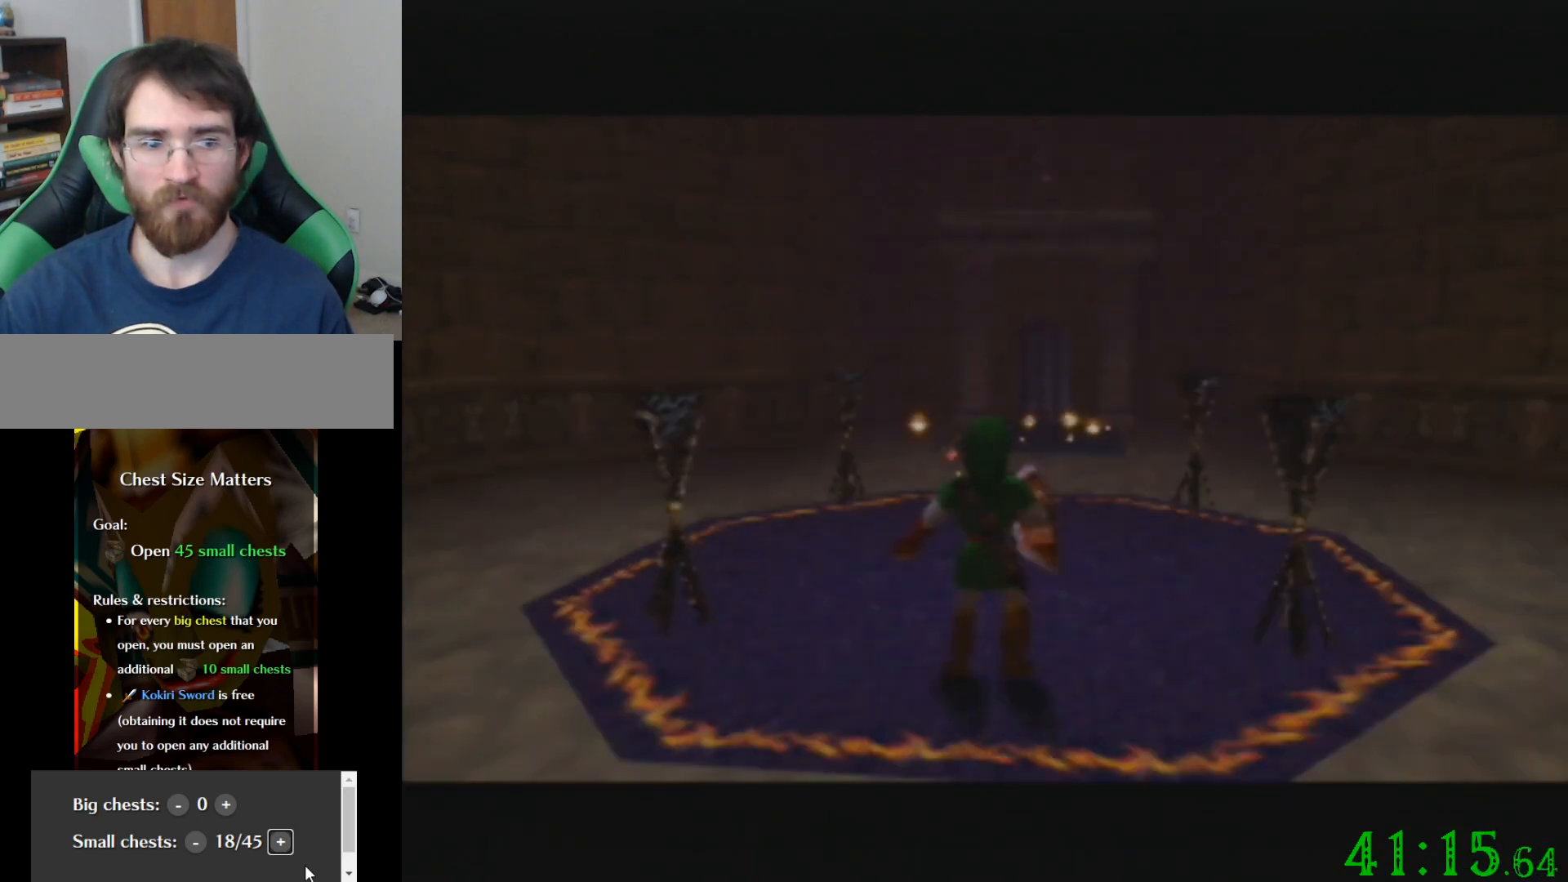
{"buttons": [], "left_stick": "up", "events": []}
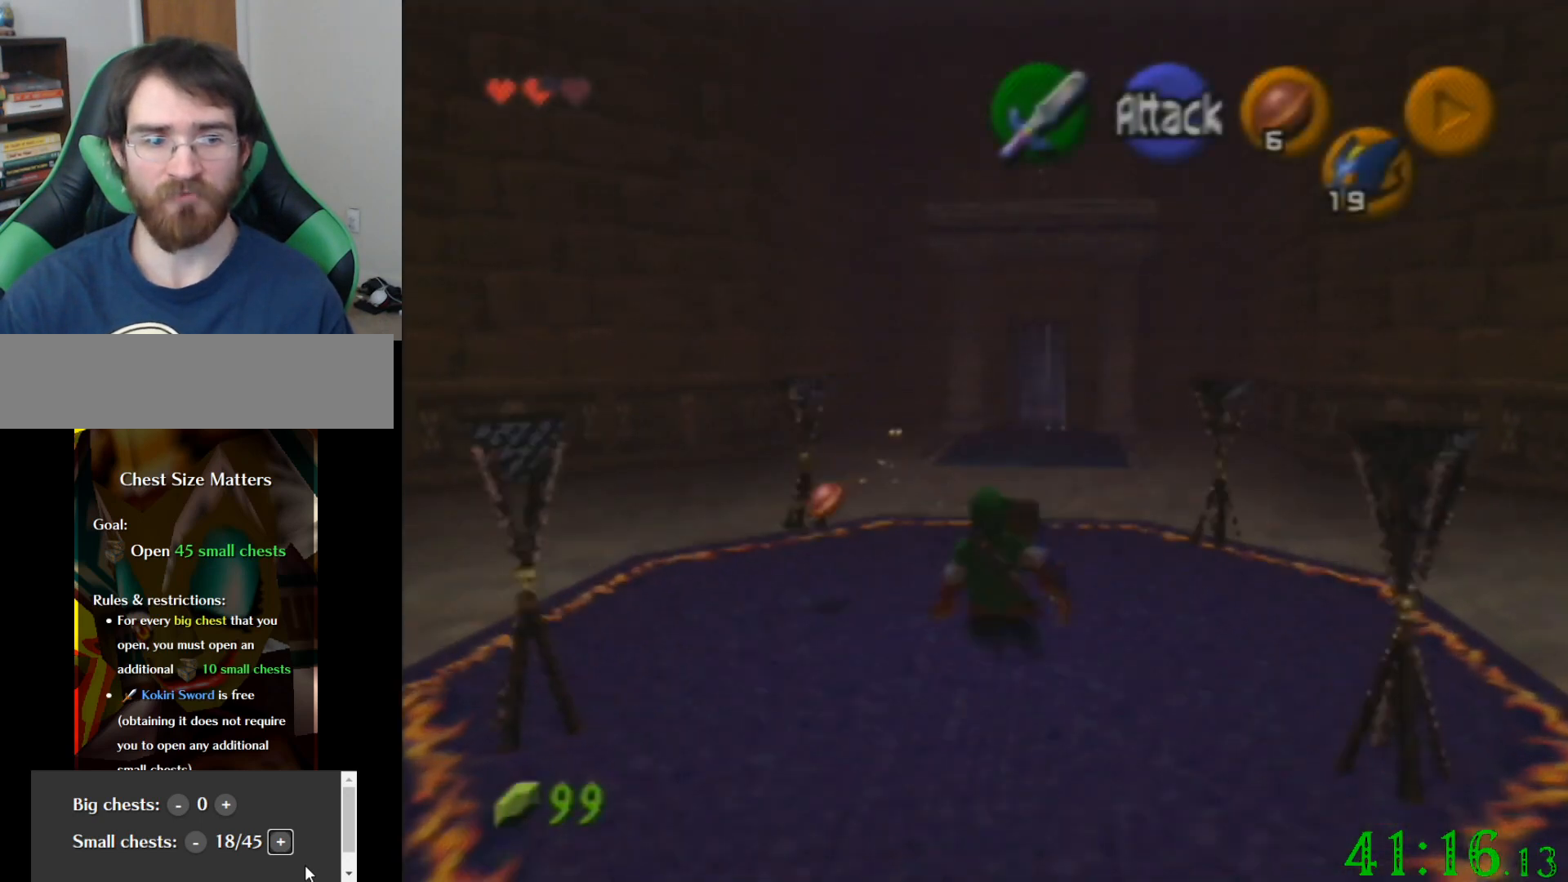
{"buttons": [], "left_stick": "center", "events": [[67, "left_stick", "center"]]}
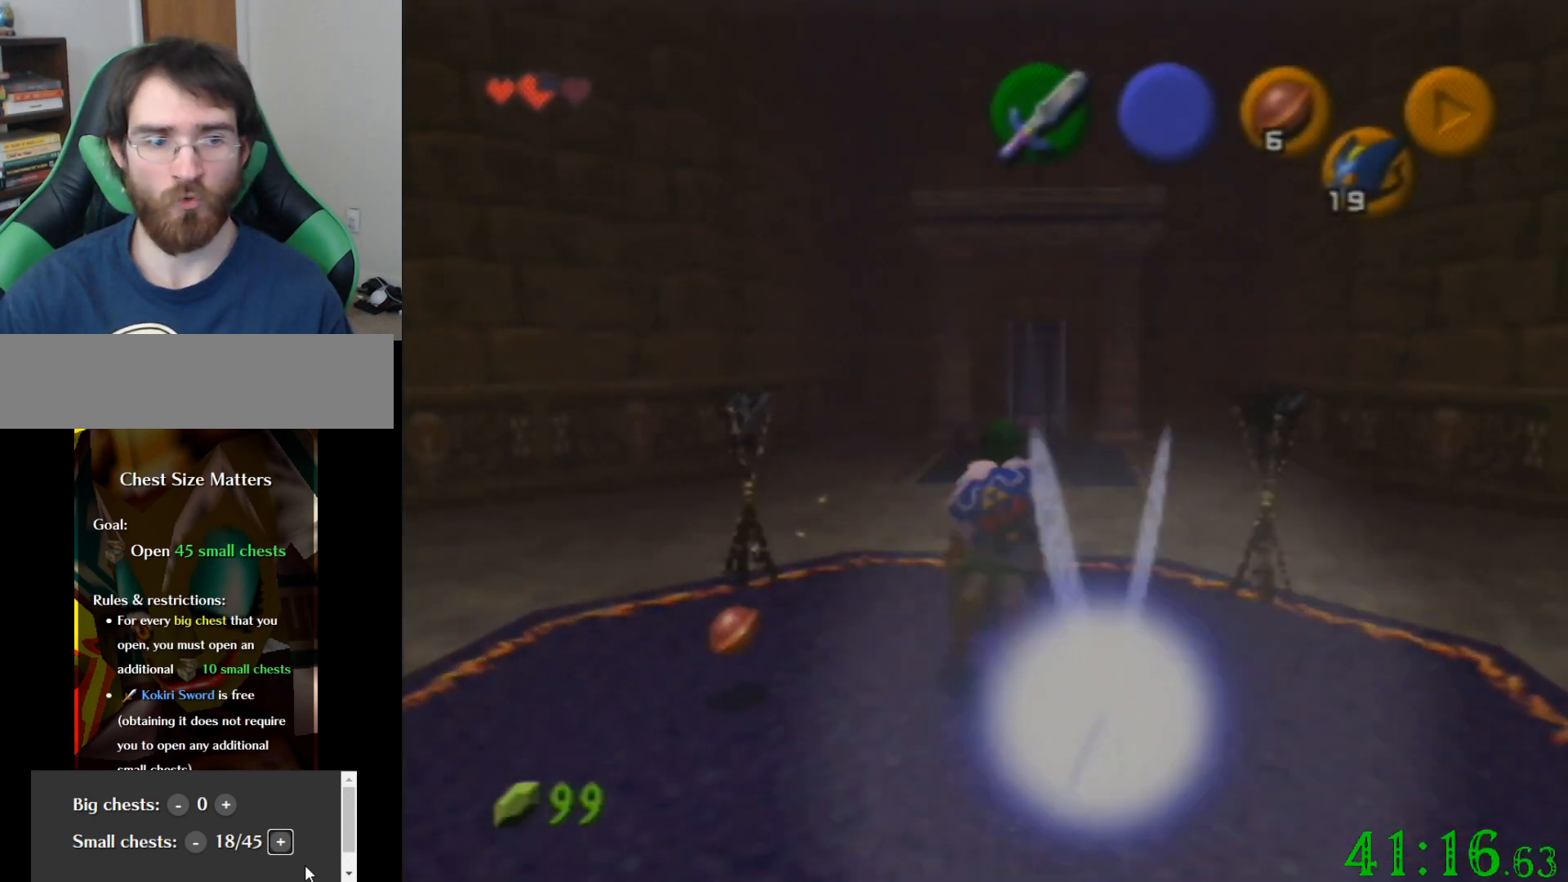
{"buttons": [], "left_stick": "center", "events": []}
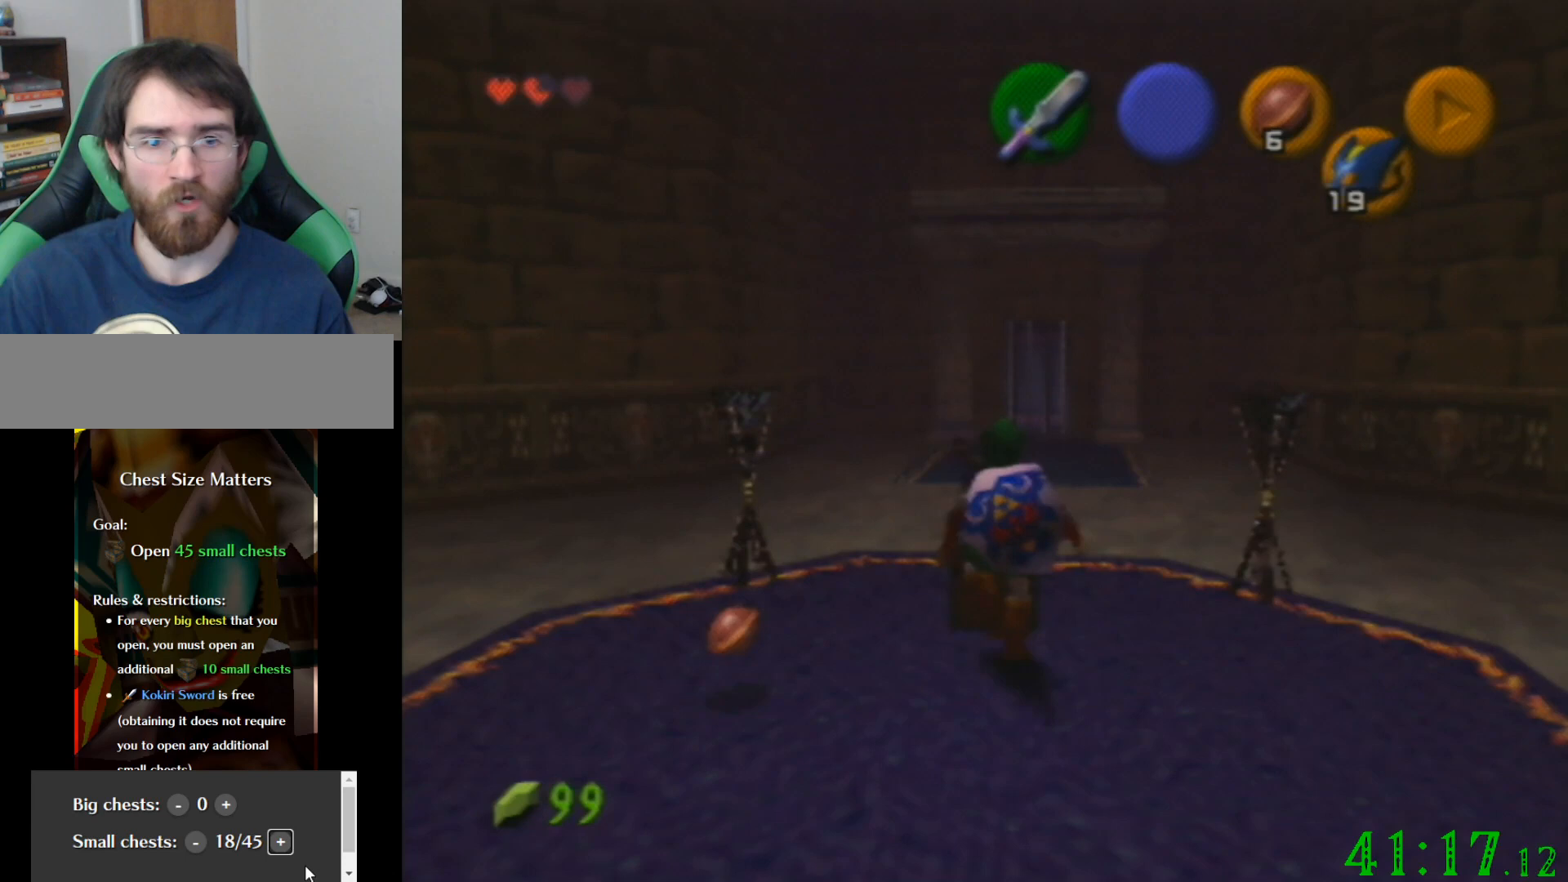
{"buttons": [], "left_stick": "center", "events": []}
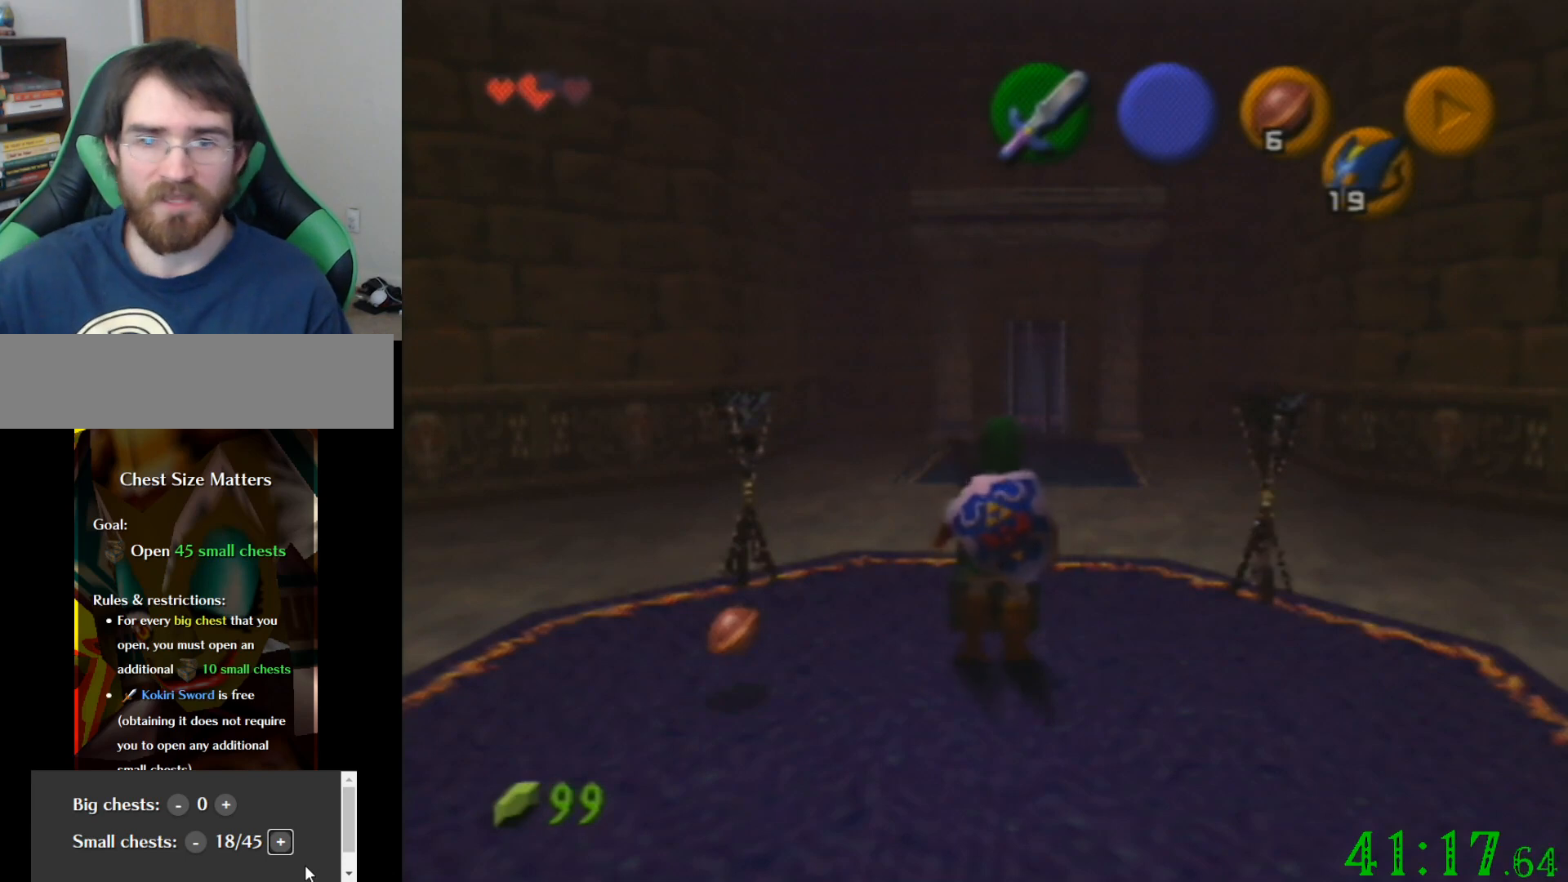
{"buttons": [], "left_stick": "center", "events": []}
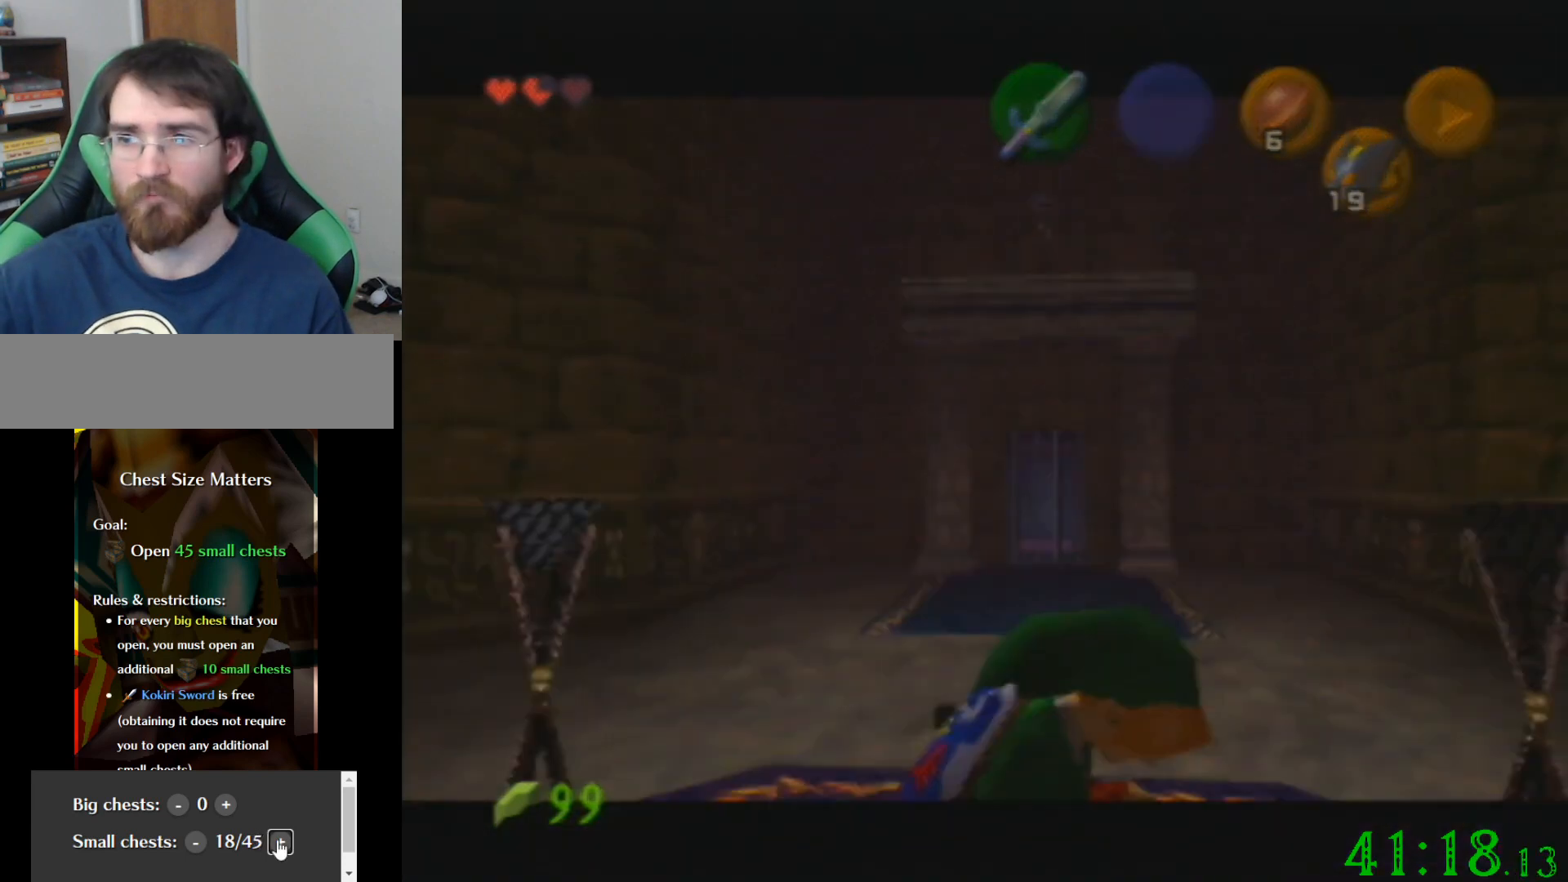
{"buttons": [], "left_stick": "center", "events": []}